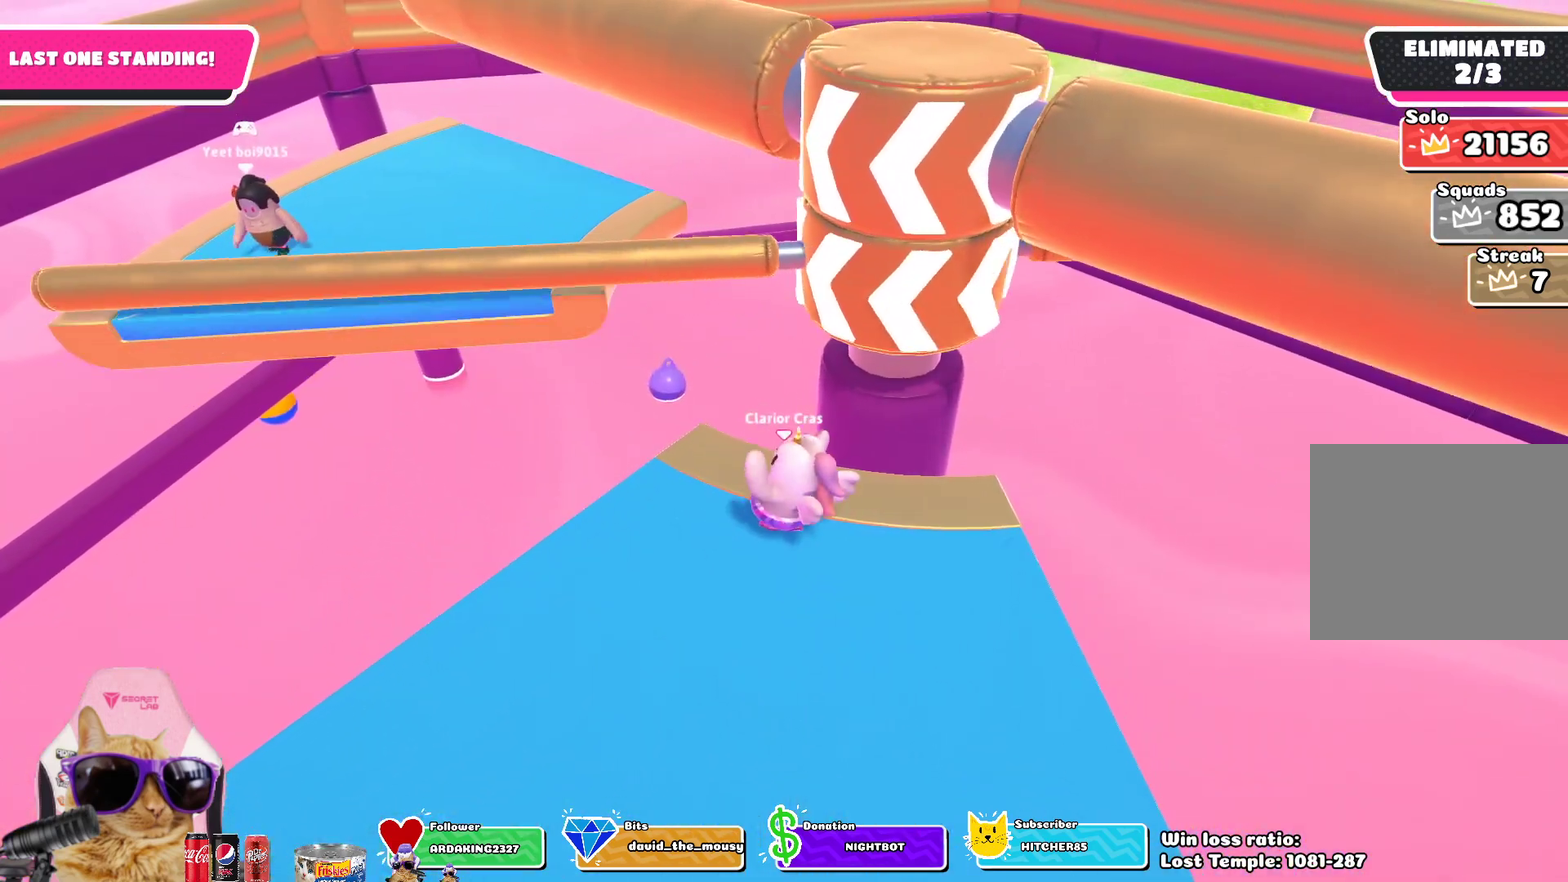
Gameplay with a controller (PlayStation layout); each line is a JSON object with the inputs held at the frame after it (dt_ms = milliseconds from this image to that frame). "events" lists button and stick changes between this image and that frame as [ms after this image, input, new state], when the widget could be followed in between. Not read: L1 R1.
{"dt_ms": 600, "buttons": [], "left_stick": "center", "right_stick": "center", "events": [[383, "DPAD_RIGHT", "down"], [450, "DPAD_RIGHT", "up"], [533, "DPAD_RIGHT", "down"], [600, "DPAD_RIGHT", "up"]]}
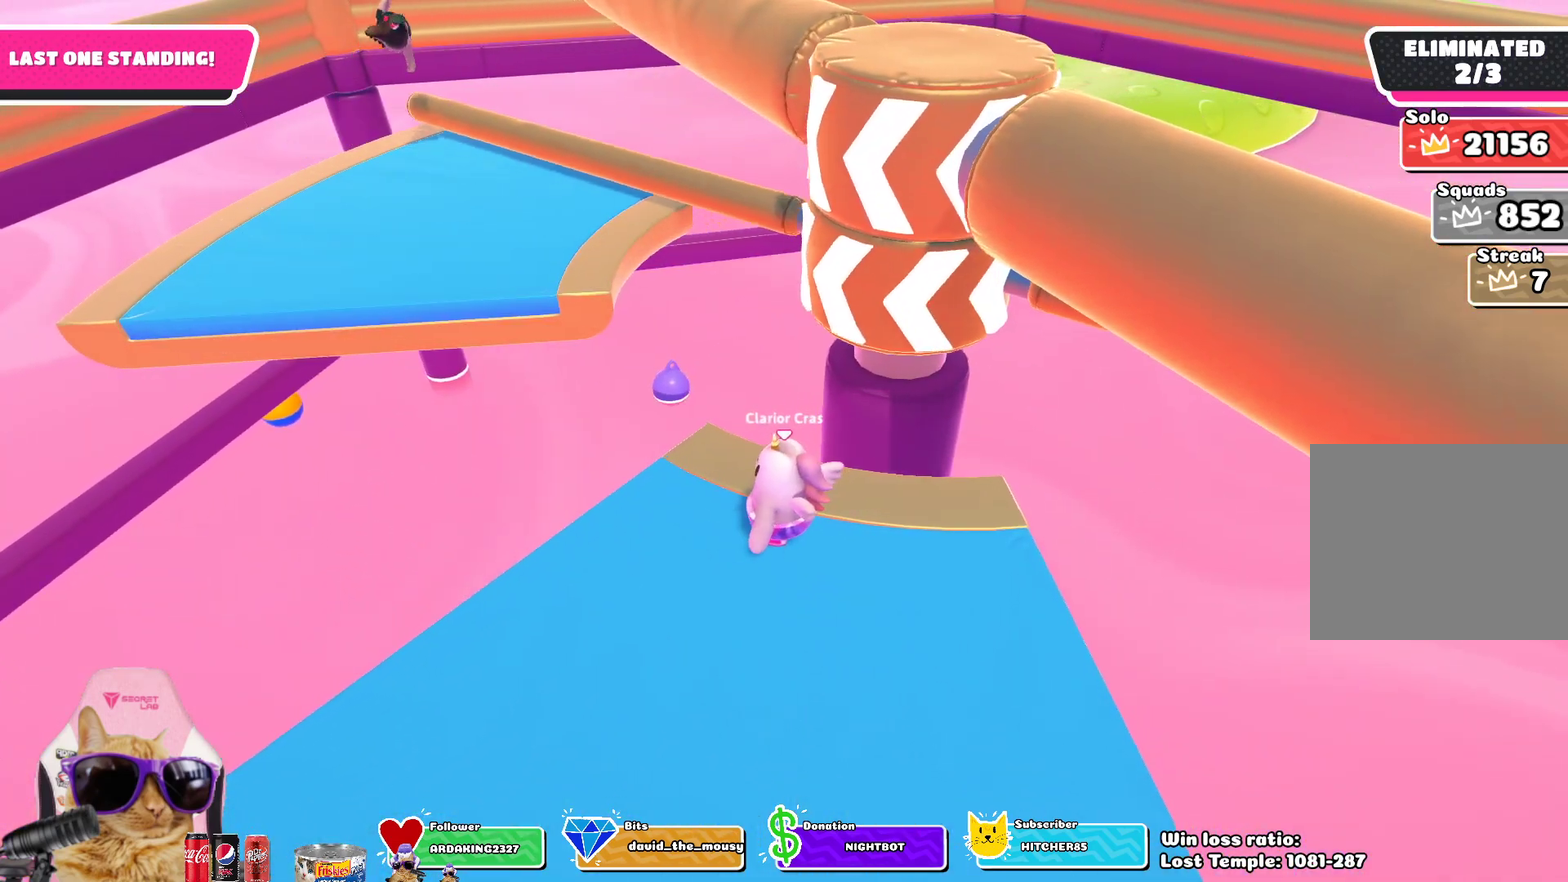
{"dt_ms": 400, "buttons": [], "left_stick": "center", "right_stick": "center", "events": [[33, "right_stick", "up-right"], [83, "DPAD_RIGHT", "down"], [167, "DPAD_RIGHT", "up"], [200, "right_stick", "center"], [283, "DPAD_RIGHT", "down"], [400, "DPAD_RIGHT", "up"]]}
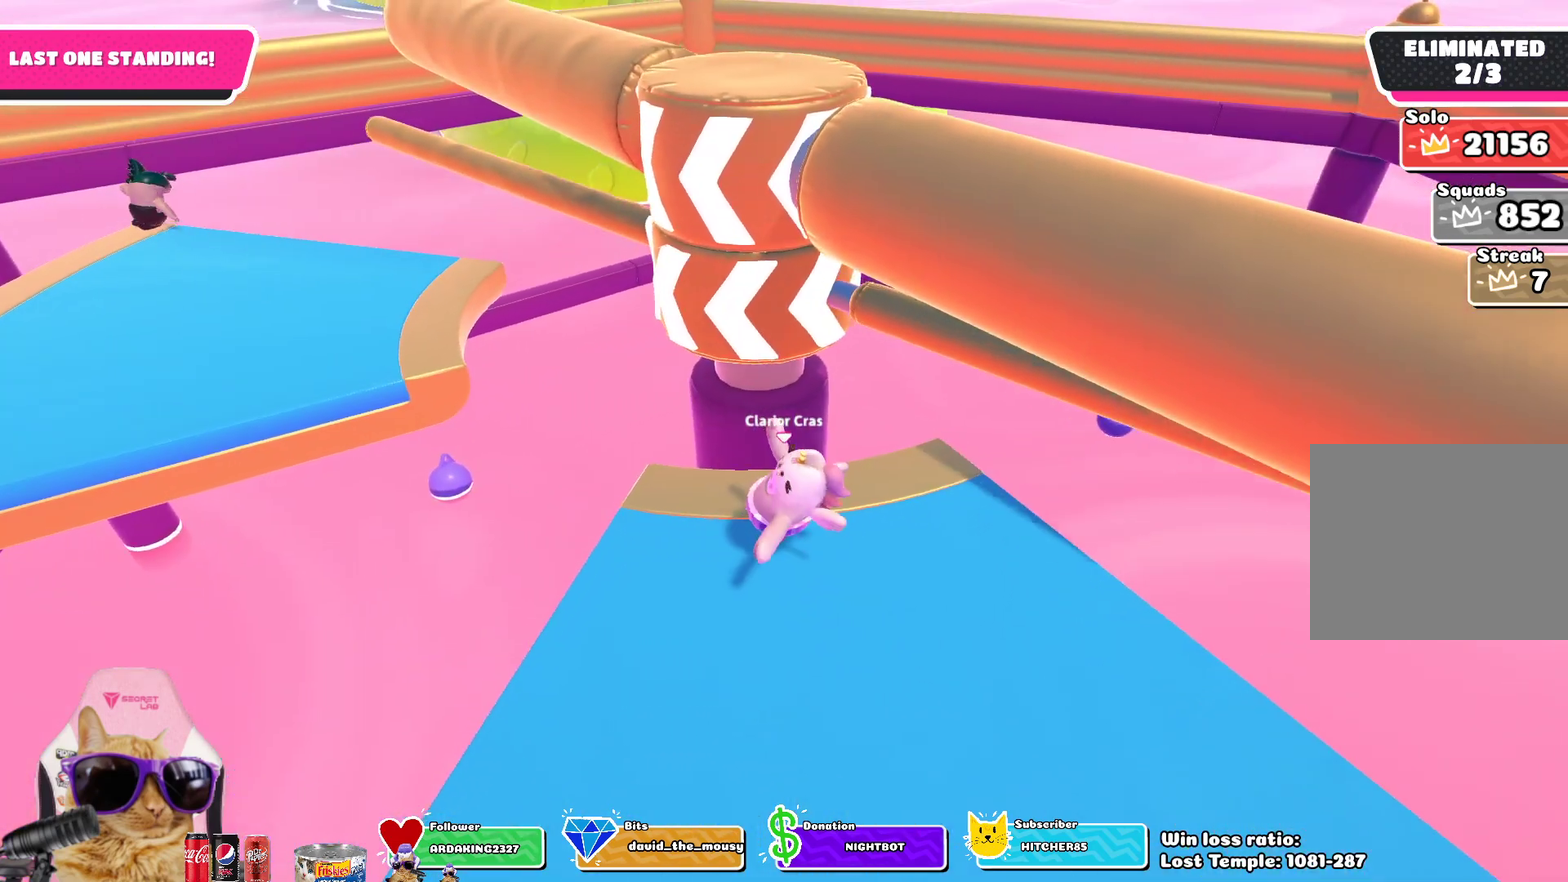
{"dt_ms": 400, "buttons": [], "left_stick": "down-right", "right_stick": "center", "events": [[267, "CROSS", "down"], [383, "left_stick", "down-right"], [400, "CROSS", "up"]]}
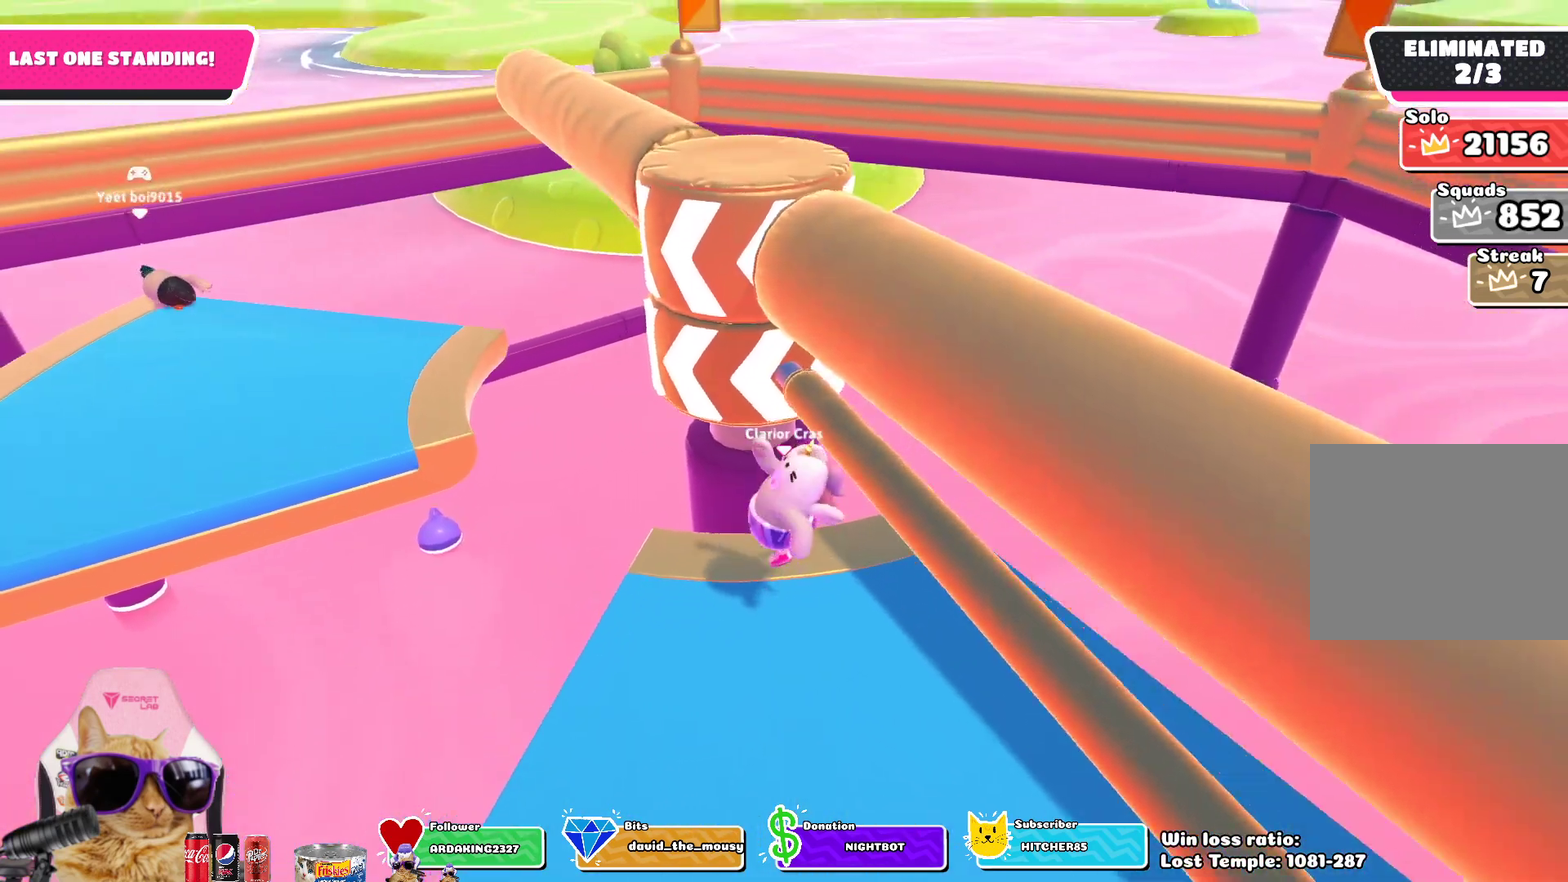
{"dt_ms": 700, "buttons": [], "left_stick": "center", "right_stick": "center", "events": [[133, "left_stick", "down-left"], [233, "left_stick", "center"], [317, "left_stick", "right"], [500, "left_stick", "center"], [500, "right_stick", "up-left"], [617, "right_stick", "center"]]}
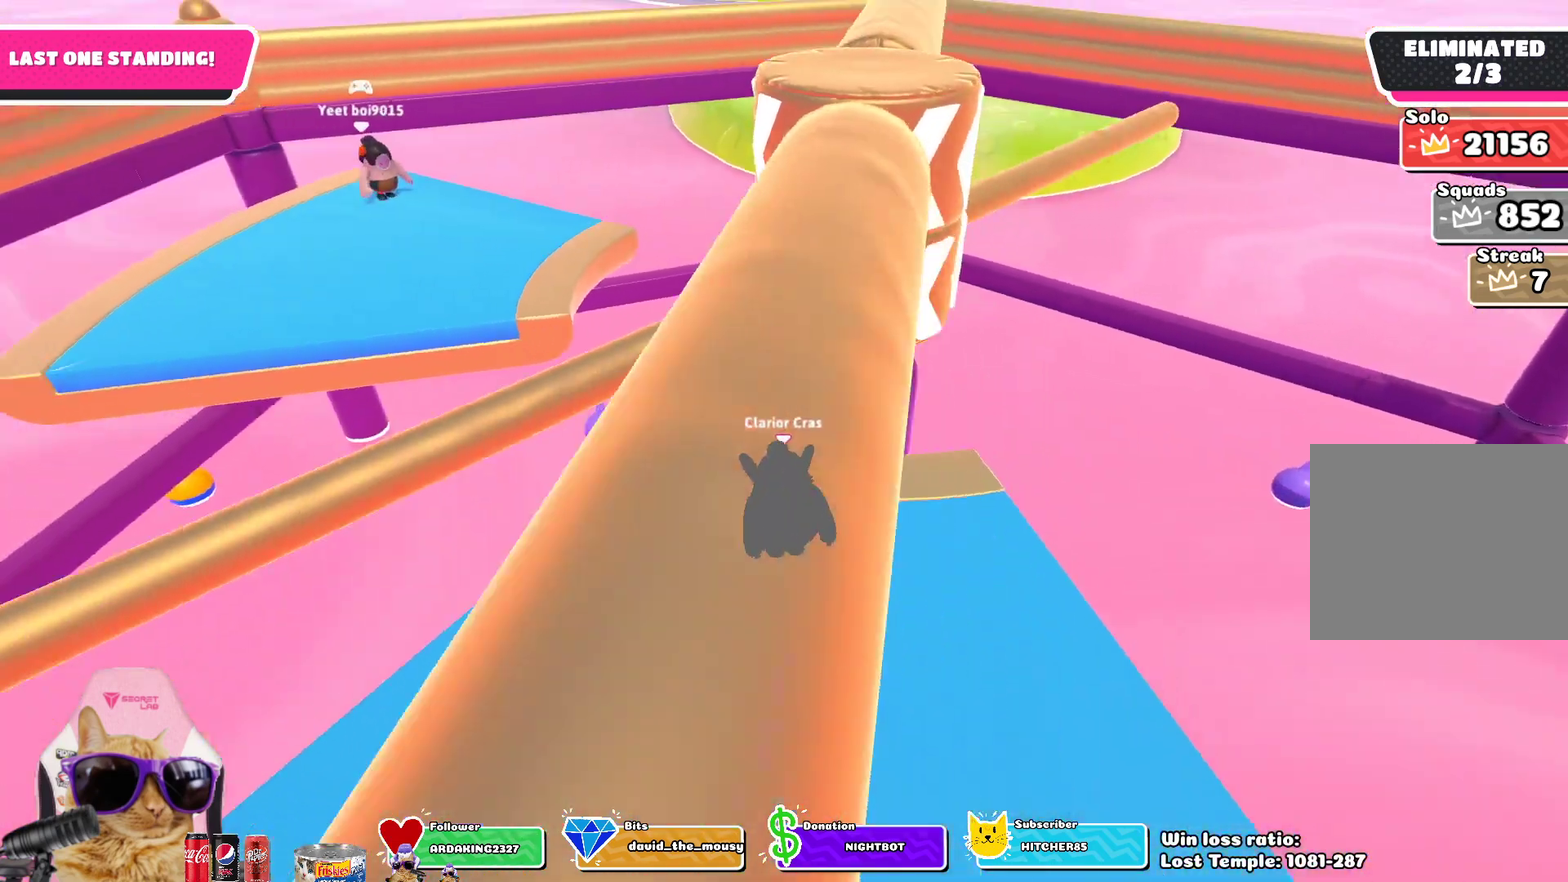
{"dt_ms": 400, "buttons": ["DPAD_RIGHT"], "left_stick": "center", "right_stick": "center", "events": [[33, "DPAD_RIGHT", "down"], [117, "DPAD_RIGHT", "up"], [200, "DPAD_RIGHT", "down"], [267, "DPAD_RIGHT", "up"], [367, "DPAD_RIGHT", "down"]]}
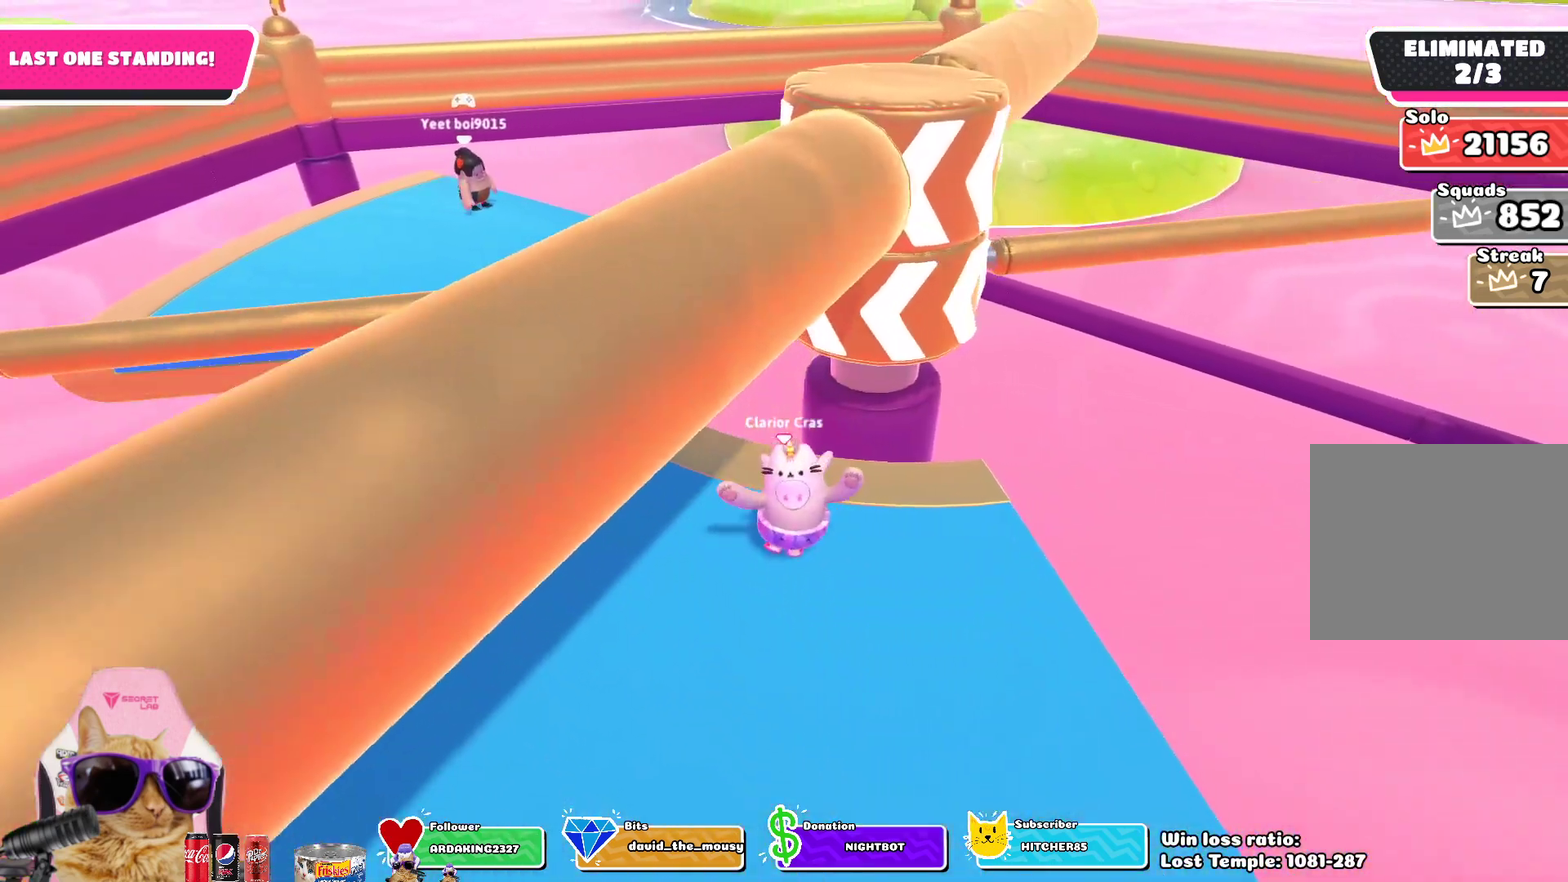
{"dt_ms": 600, "buttons": [], "left_stick": "center", "right_stick": "down-right", "events": [[67, "DPAD_RIGHT", "up"], [583, "right_stick", "down-right"]]}
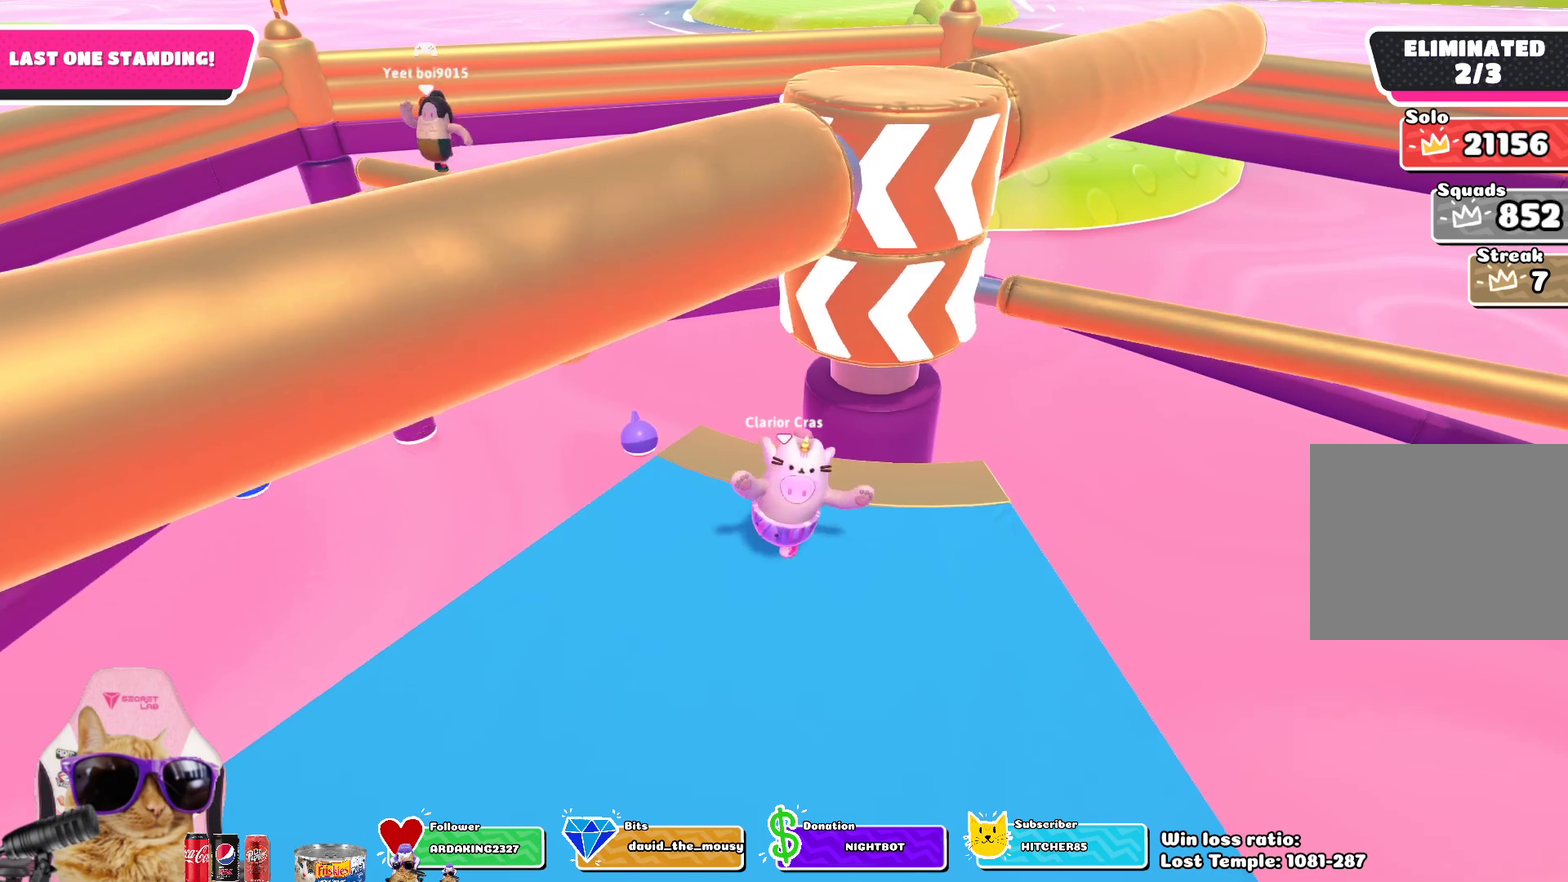
{"dt_ms": 400, "buttons": [], "left_stick": "center", "right_stick": "center", "events": [[117, "right_stick", "center"]]}
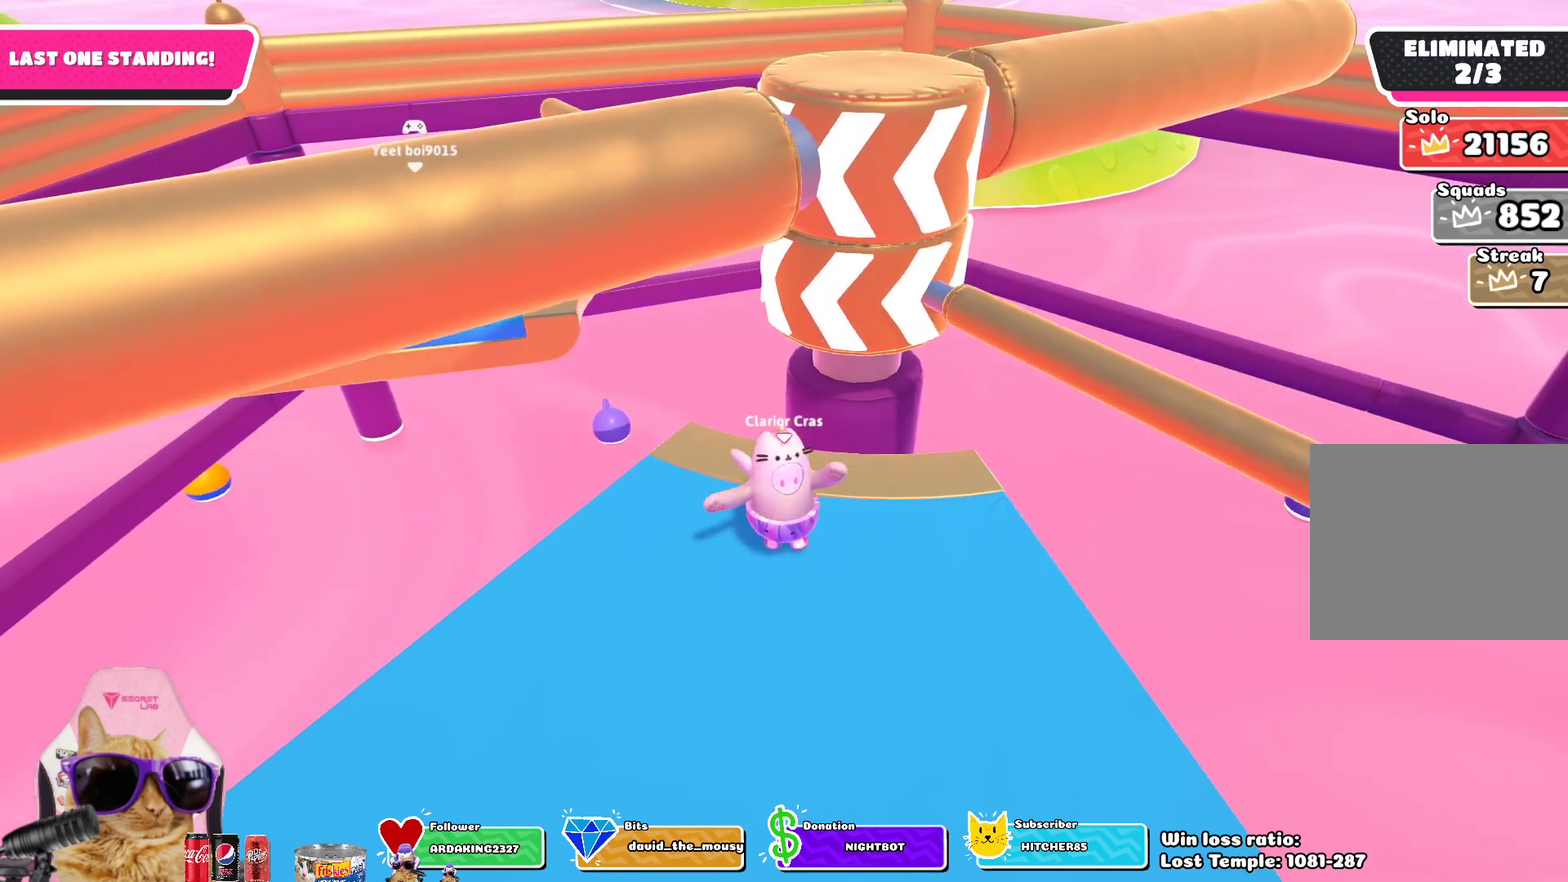
{"dt_ms": 300, "buttons": ["CROSS"], "left_stick": "right", "right_stick": "center", "events": [[150, "left_stick", "right"], [267, "CROSS", "down"]]}
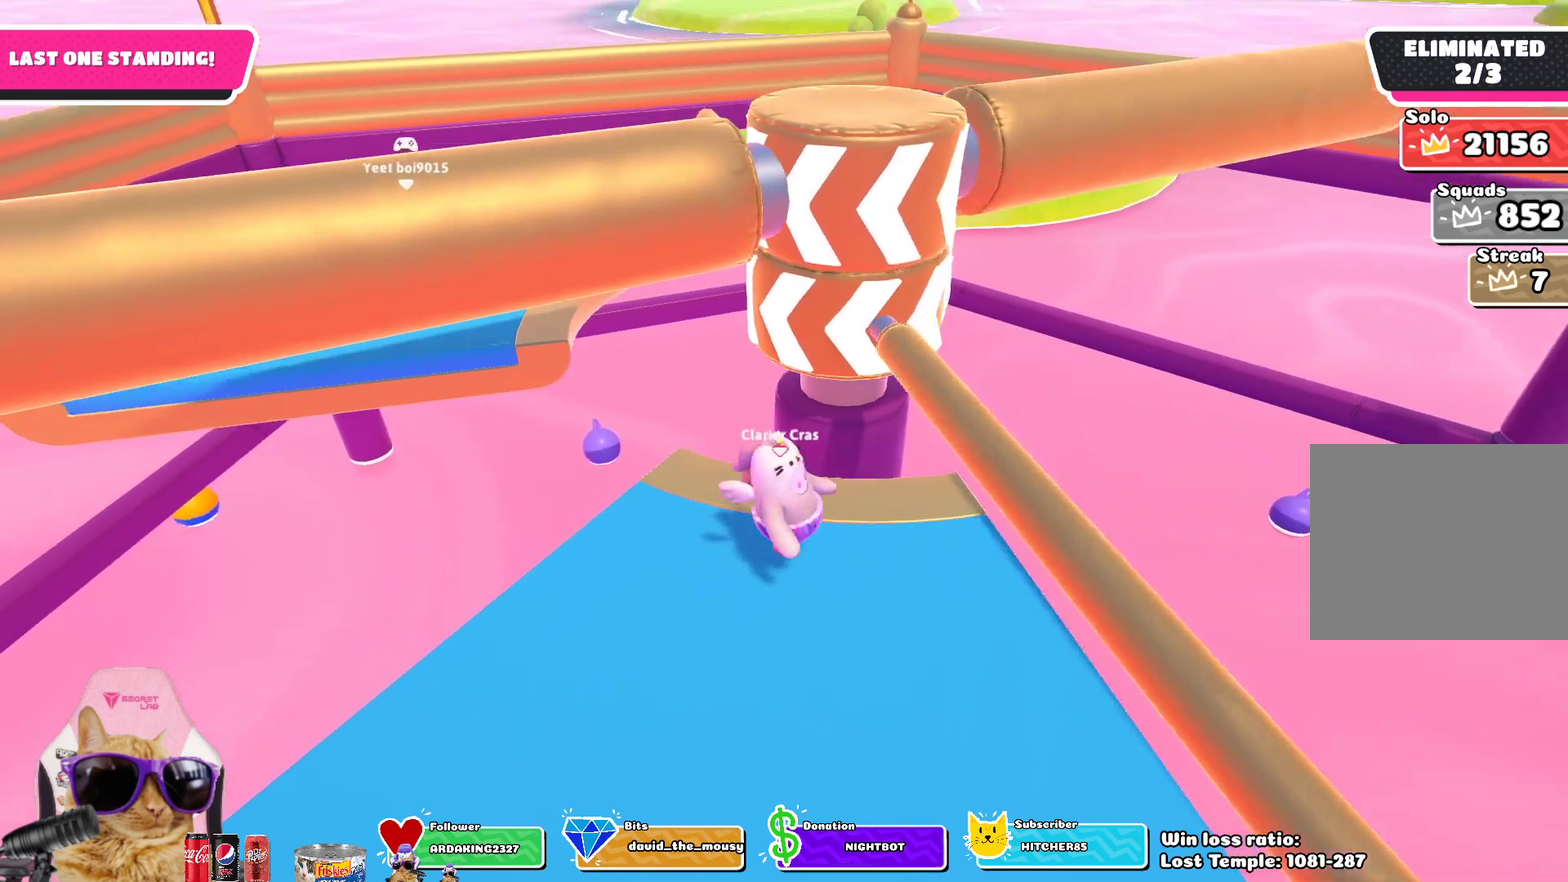
{"dt_ms": 800, "buttons": [], "left_stick": "center", "right_stick": "center", "events": [[100, "CROSS", "up"], [117, "left_stick", "center"], [200, "left_stick", "left"], [400, "left_stick", "center"], [717, "DPAD_RIGHT", "down"], [783, "DPAD_RIGHT", "up"]]}
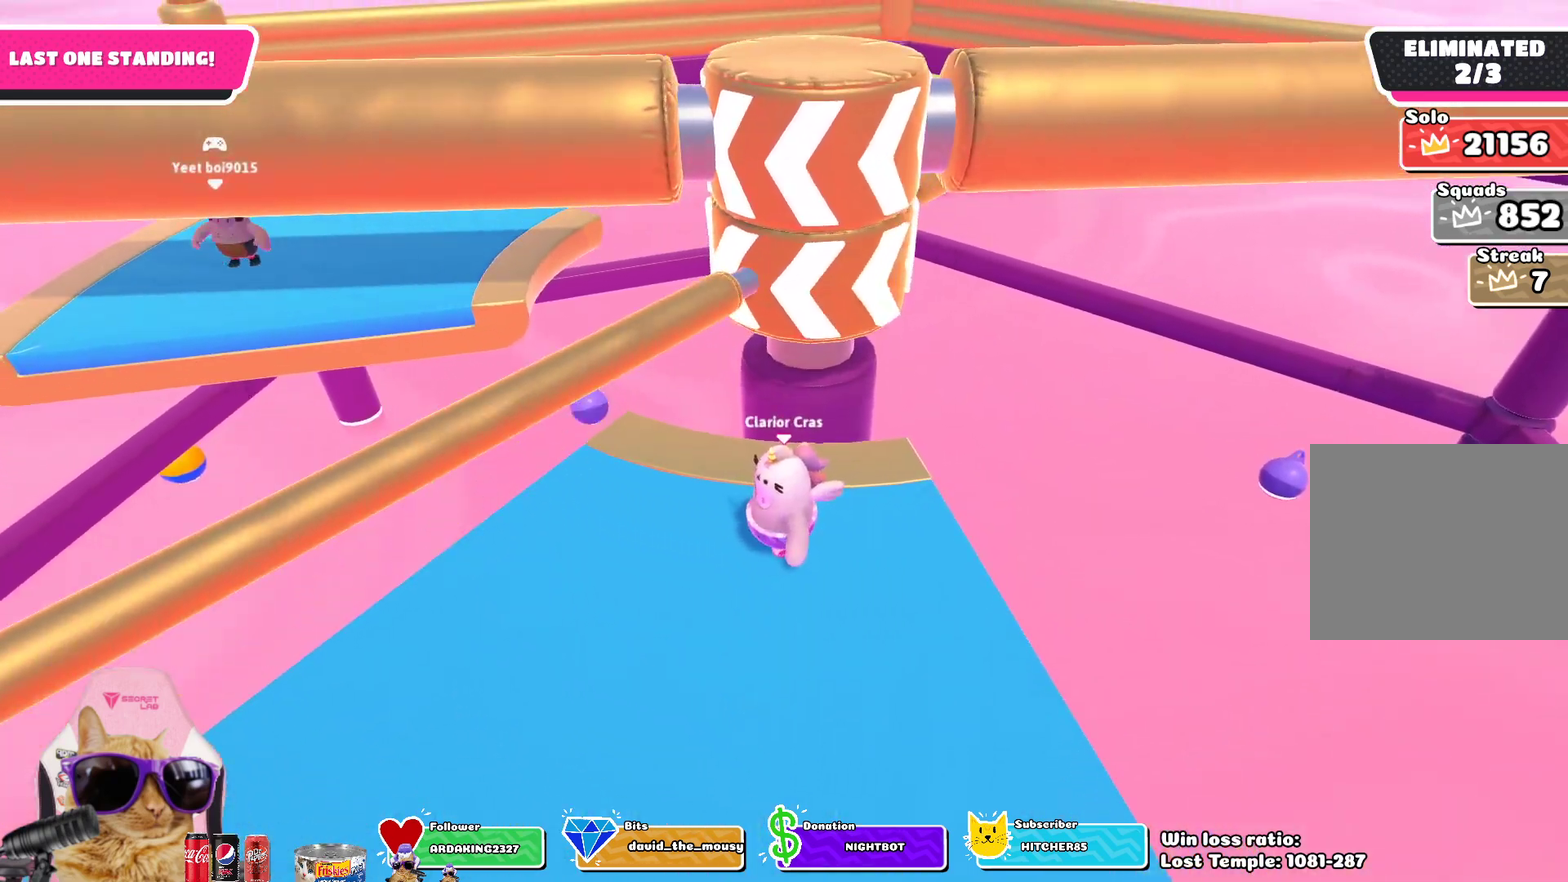
{"dt_ms": 400, "buttons": ["DPAD_RIGHT"], "left_stick": "center", "right_stick": "center", "events": [[33, "DPAD_RIGHT", "down"]]}
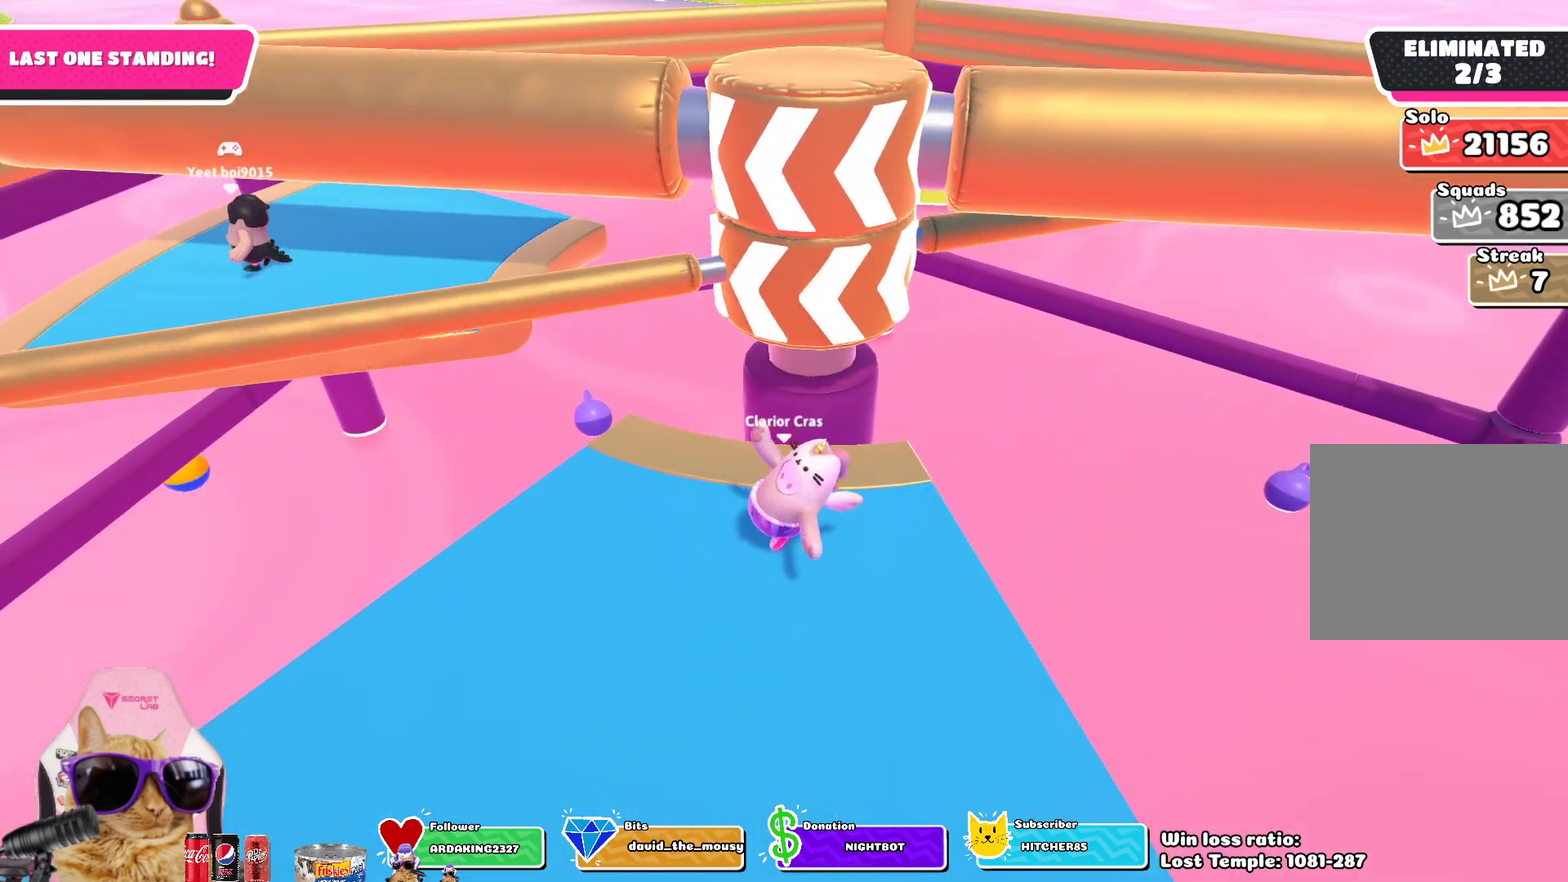
{"dt_ms": 500, "buttons": [], "left_stick": "center", "right_stick": "center", "events": [[183, "DPAD_RIGHT", "up"]]}
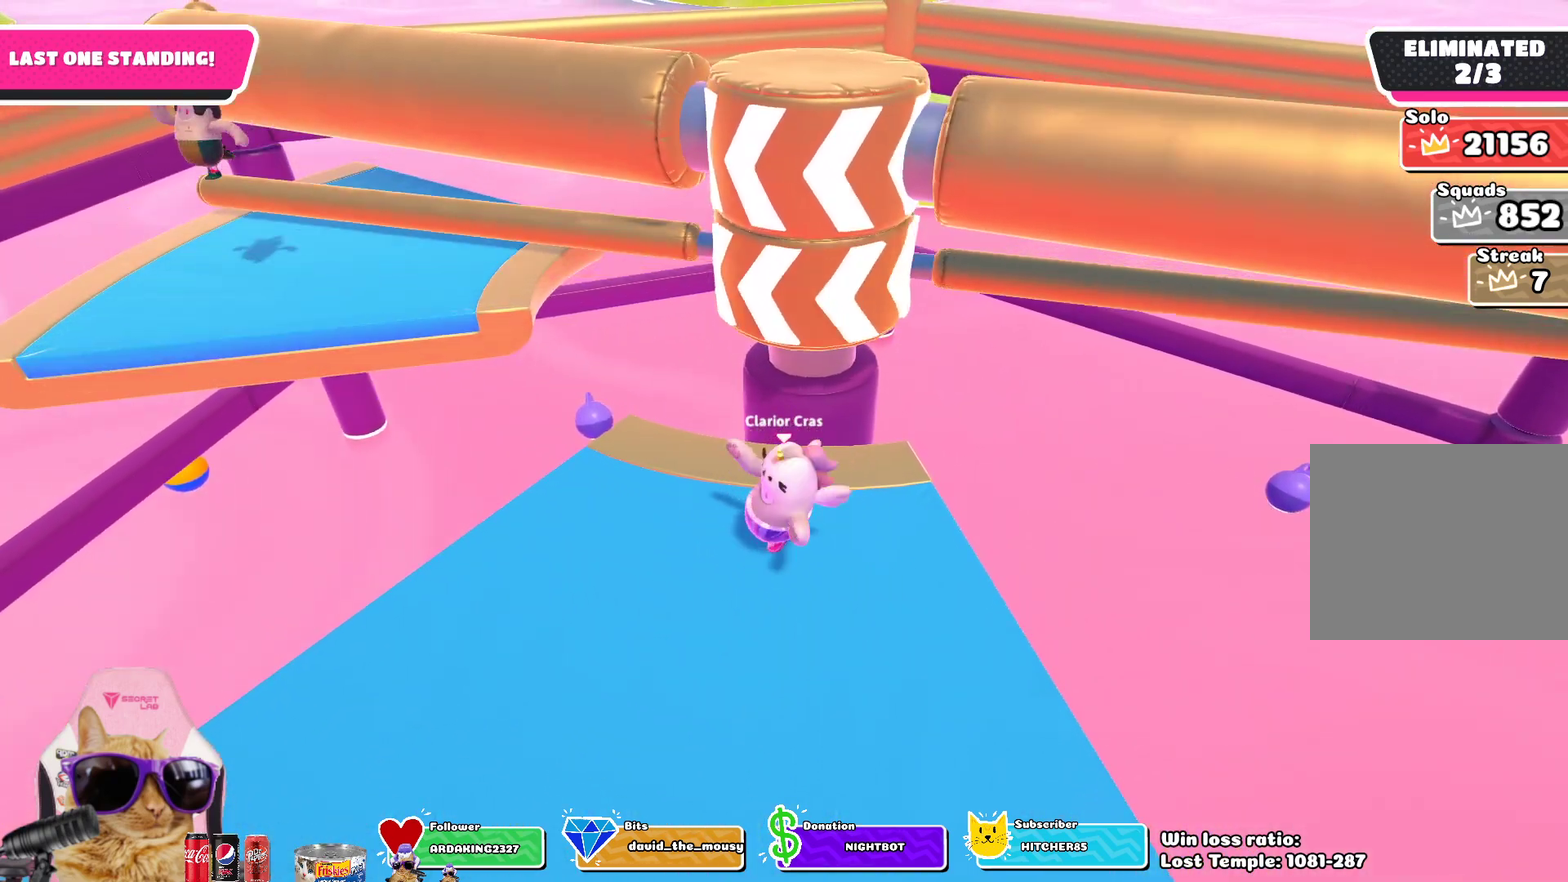
{"dt_ms": 400, "buttons": [], "left_stick": "center", "right_stick": "center", "events": []}
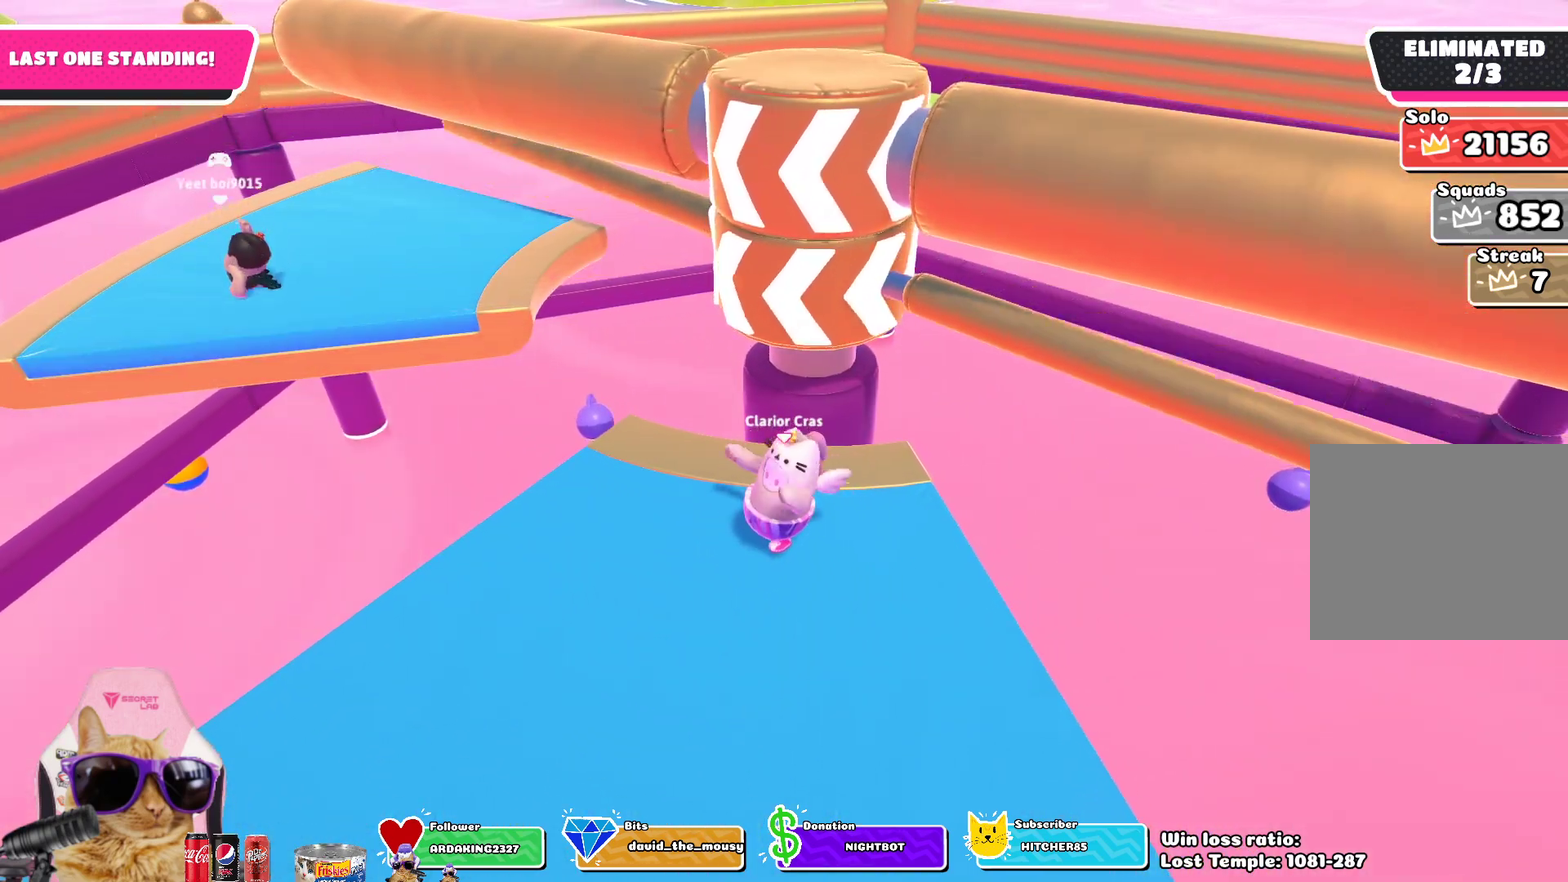
{"dt_ms": 800, "buttons": [], "left_stick": "center", "right_stick": "center", "events": [[317, "CROSS", "down"], [333, "left_stick", "right"], [450, "left_stick", "center"], [483, "CROSS", "up"], [550, "left_stick", "left"], [633, "left_stick", "up-left"], [767, "left_stick", "center"]]}
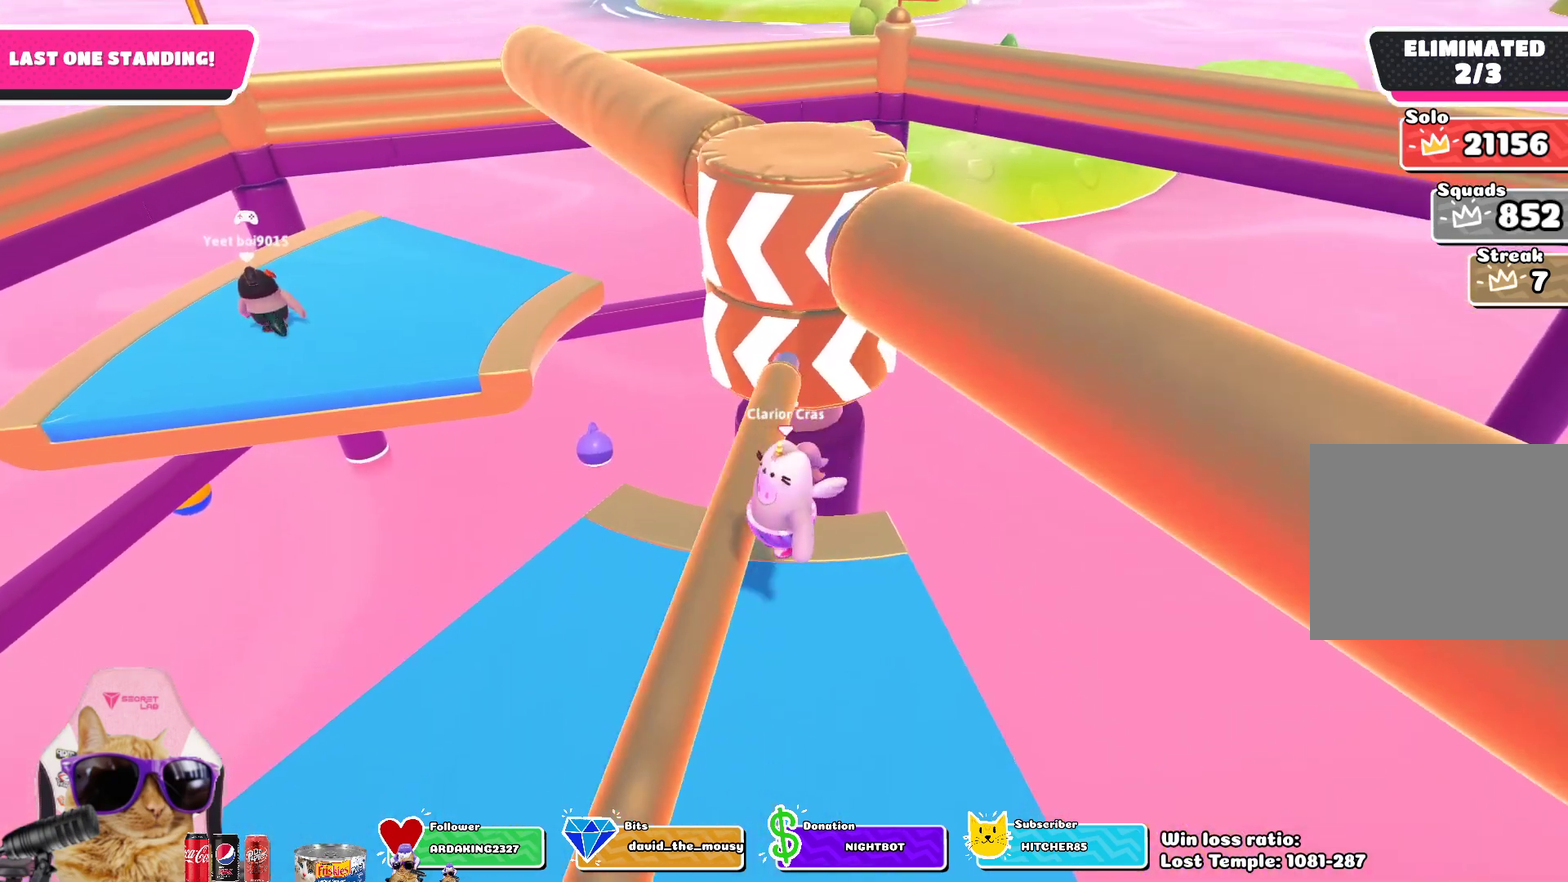
{"dt_ms": 300, "buttons": [], "left_stick": "center", "right_stick": "center", "events": []}
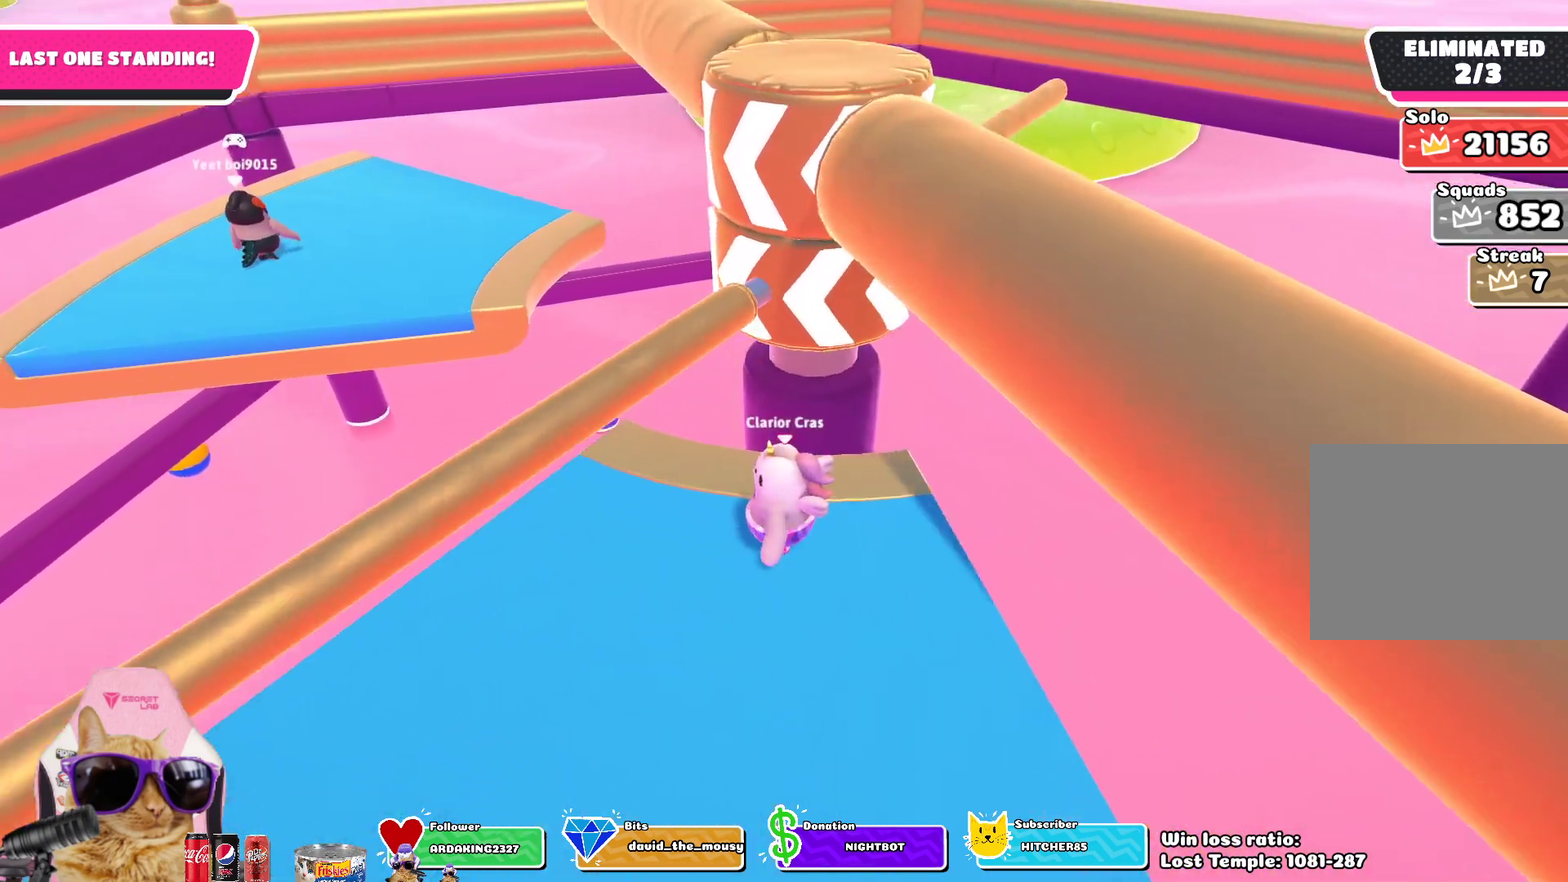
{"dt_ms": 500, "buttons": [], "left_stick": "center", "right_stick": "center", "events": [[17, "DPAD_RIGHT", "down"], [67, "DPAD_RIGHT", "up"], [150, "DPAD_RIGHT", "down"], [267, "DPAD_RIGHT", "up"]]}
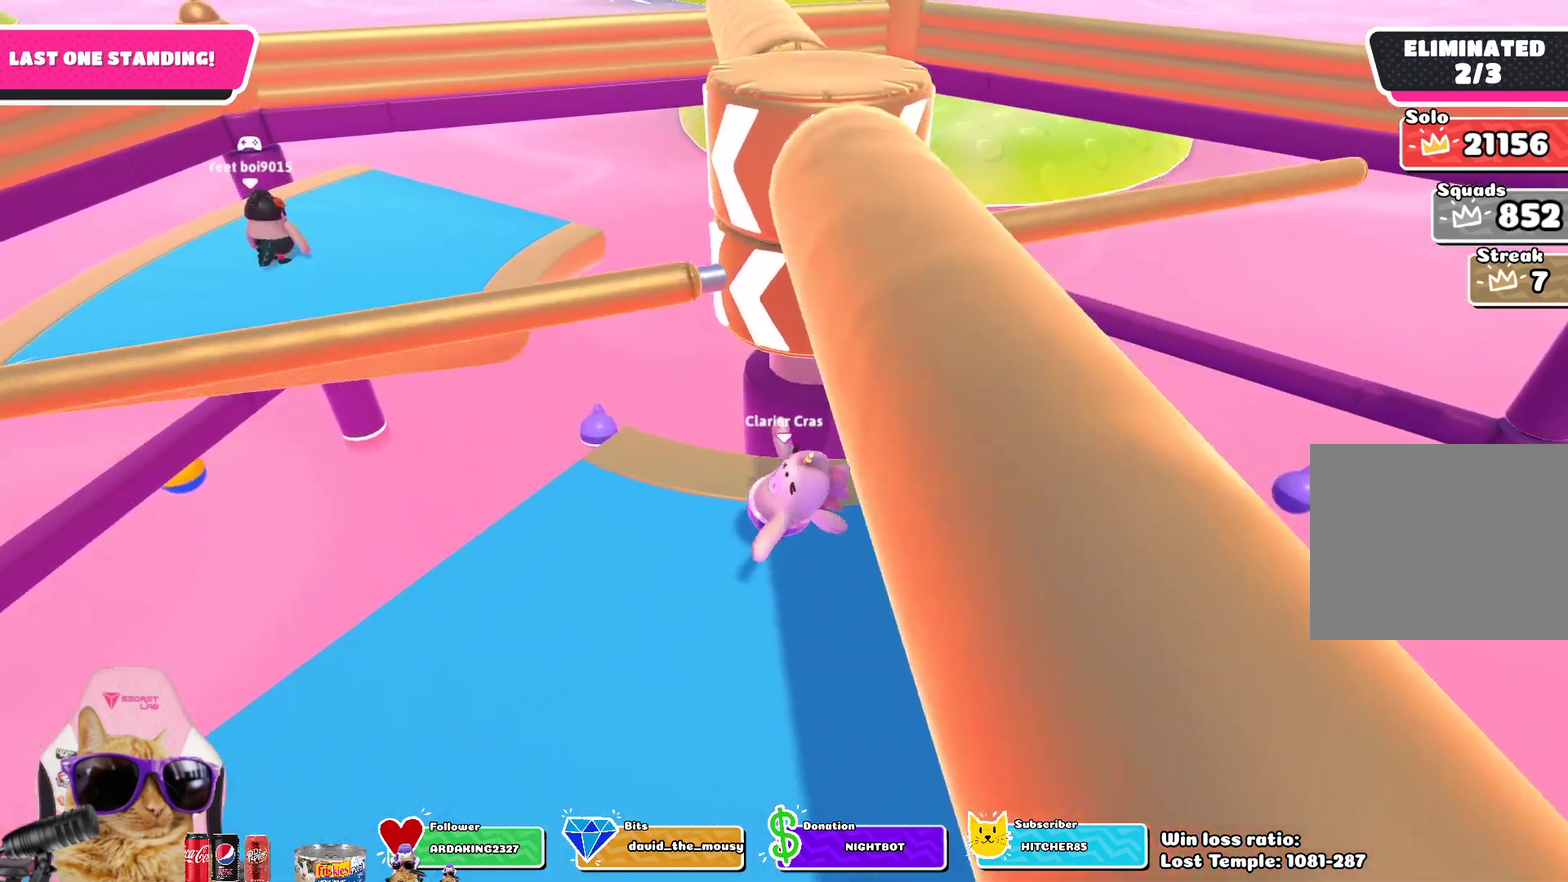
{"dt_ms": 500, "buttons": [], "left_stick": "center", "right_stick": "center", "events": []}
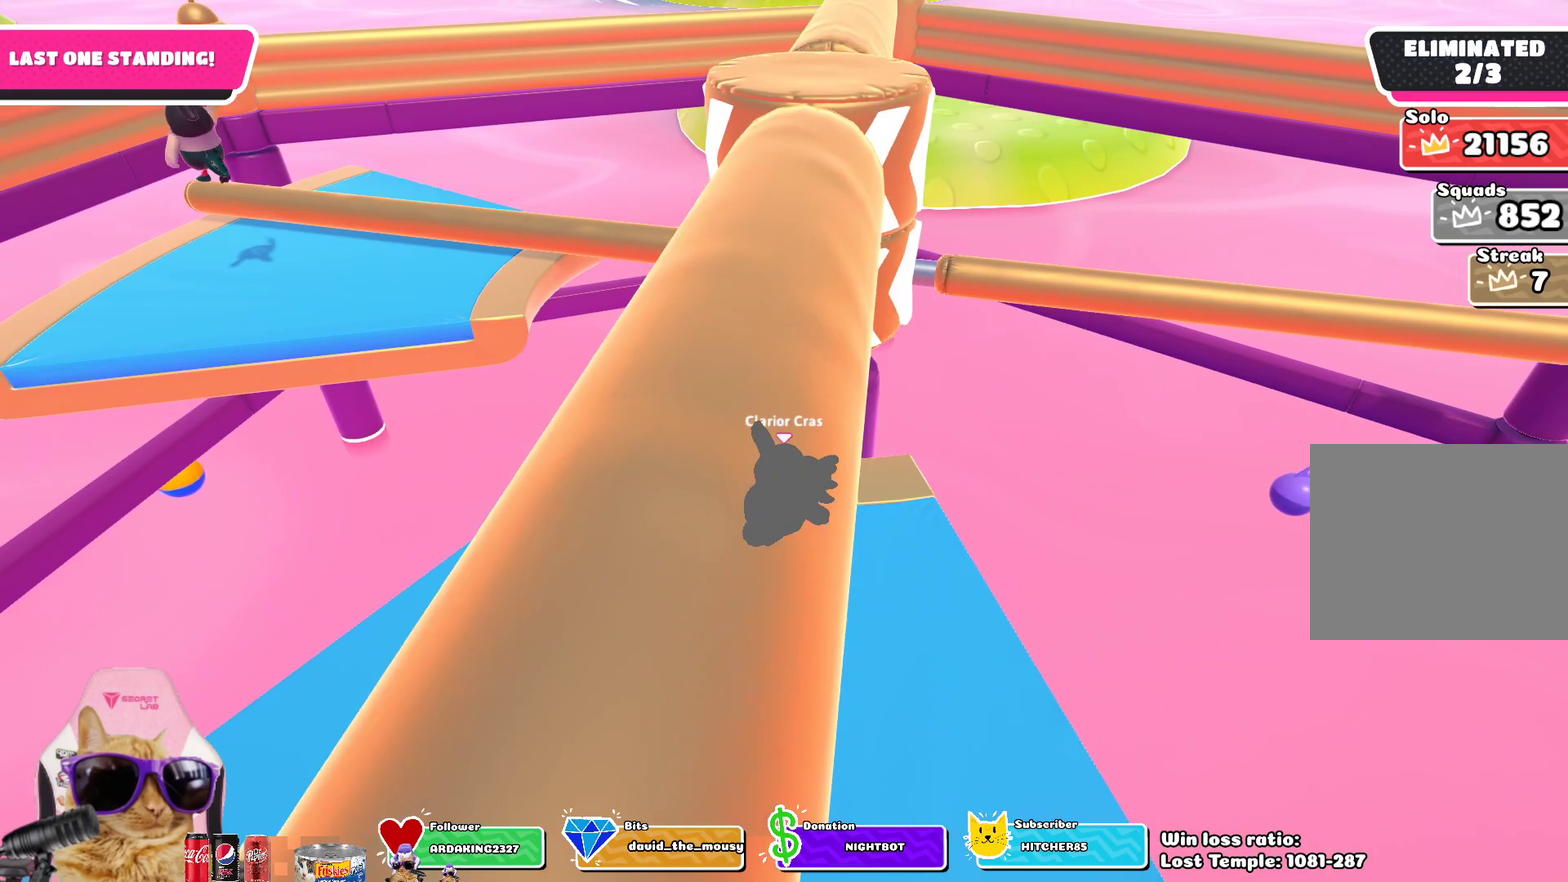
{"dt_ms": 700, "buttons": [], "left_stick": "right", "right_stick": "center", "events": [[650, "left_stick", "right"]]}
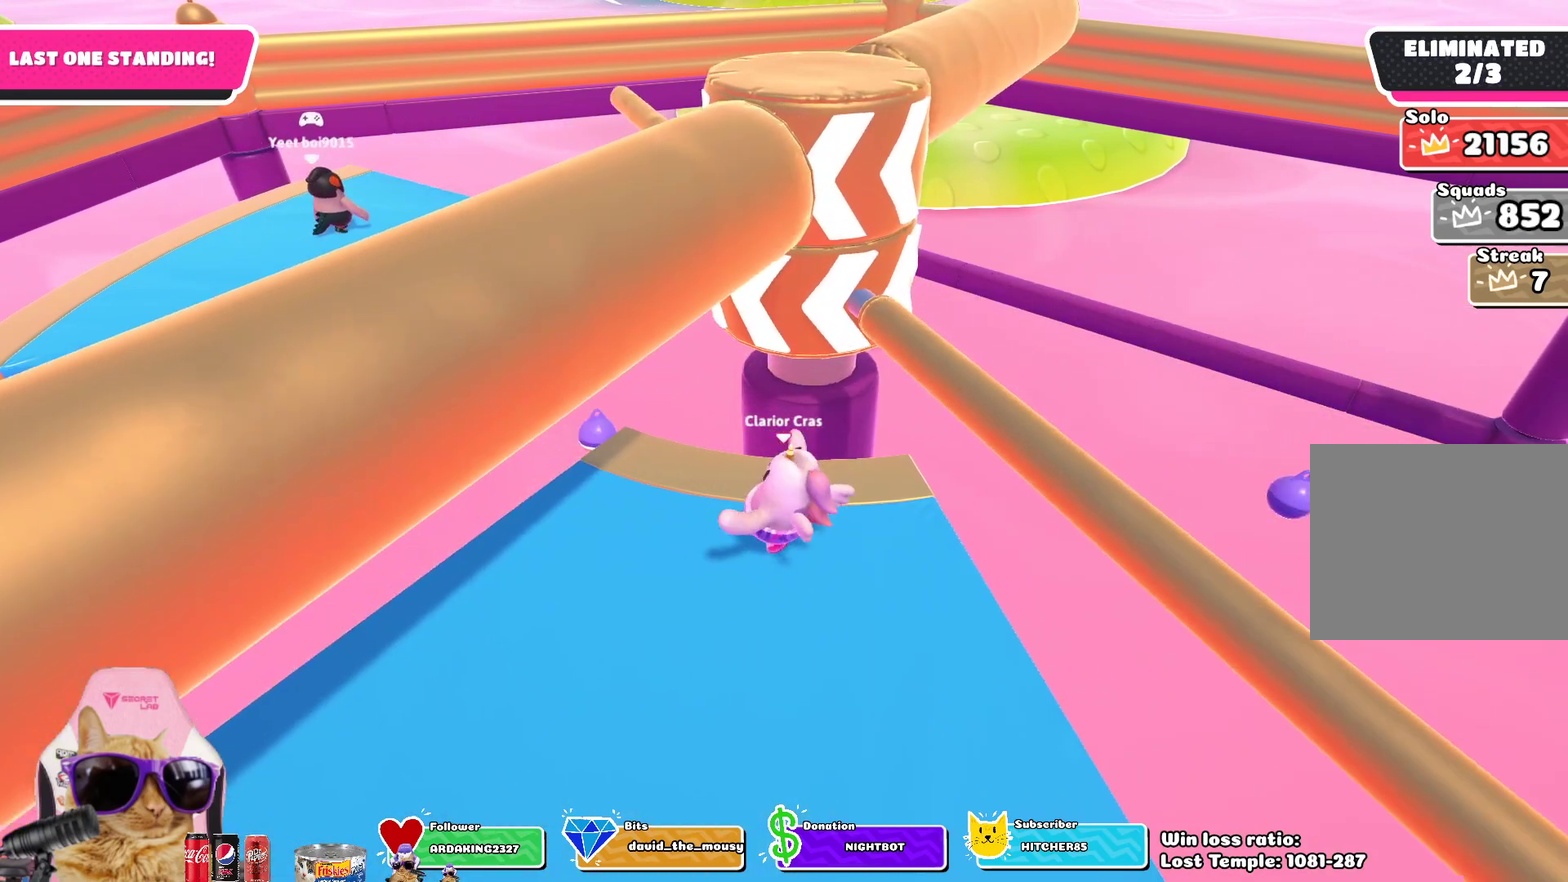
{"dt_ms": 300, "buttons": [], "left_stick": "left", "right_stick": "center", "events": [[17, "CROSS", "down"], [117, "left_stick", "center"], [150, "CROSS", "up"], [167, "left_stick", "left"]]}
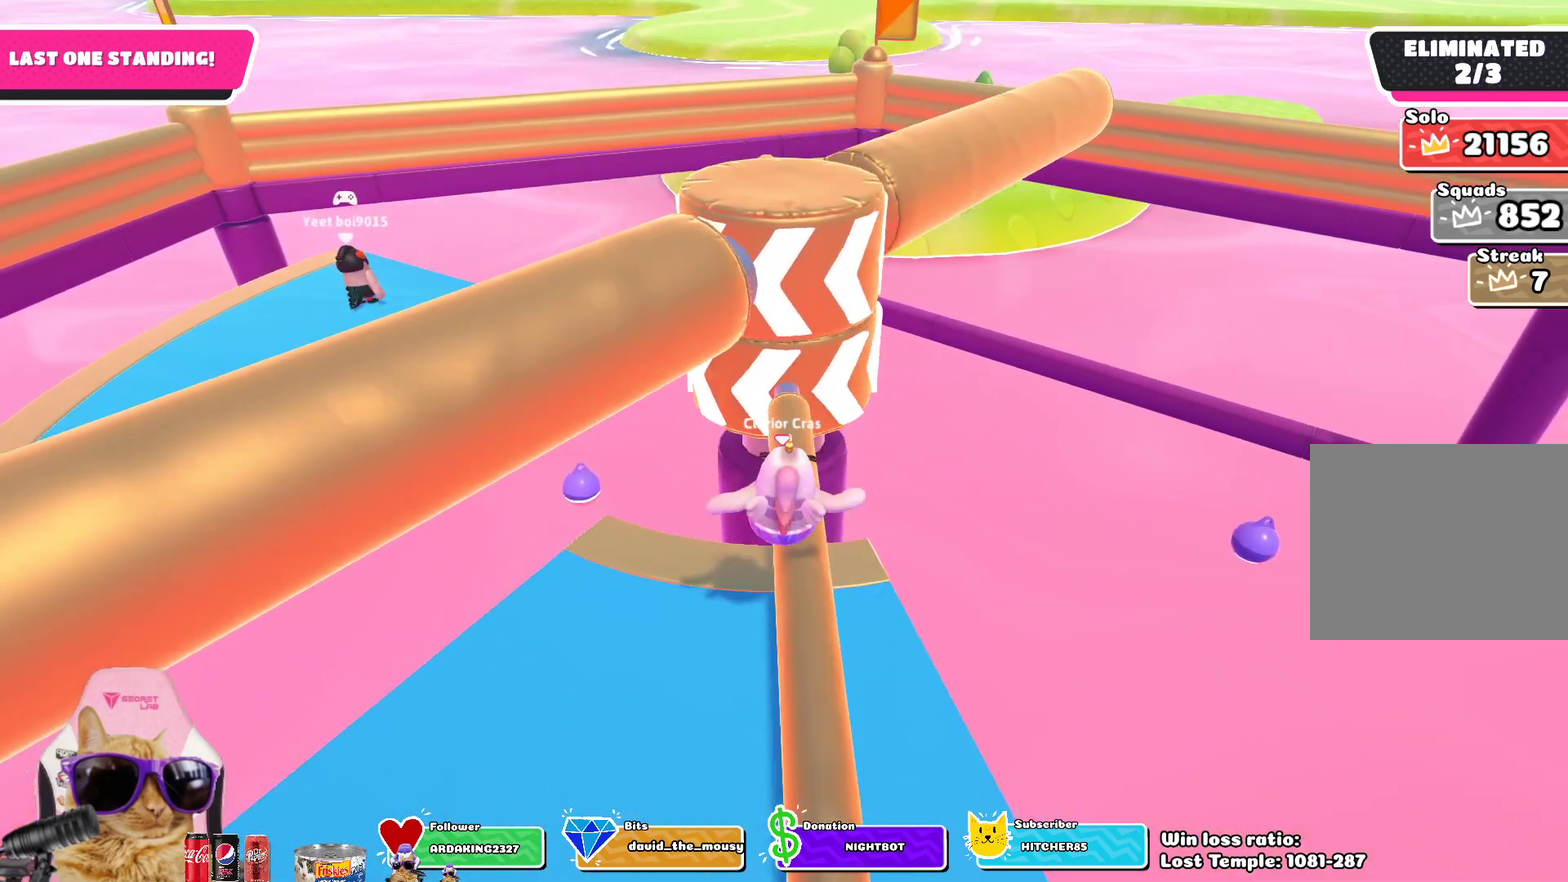
{"dt_ms": 500, "buttons": [], "left_stick": "center", "right_stick": "center", "events": [[217, "left_stick", "center"]]}
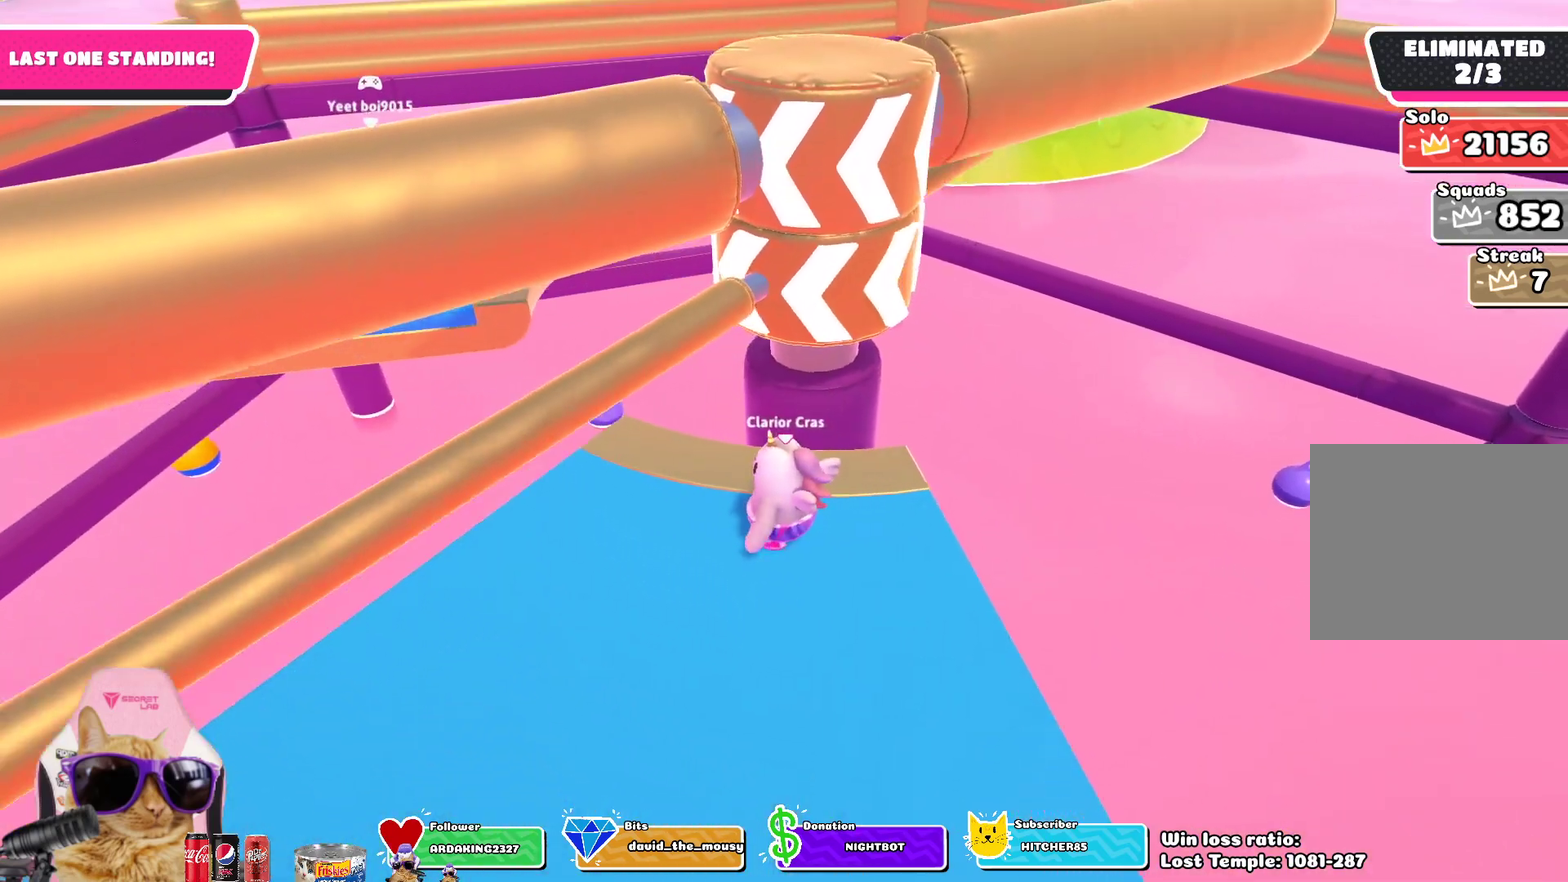
{"dt_ms": 500, "buttons": [], "left_stick": "center", "right_stick": "center", "events": [[250, "DPAD_RIGHT", "down"], [433, "DPAD_RIGHT", "up"]]}
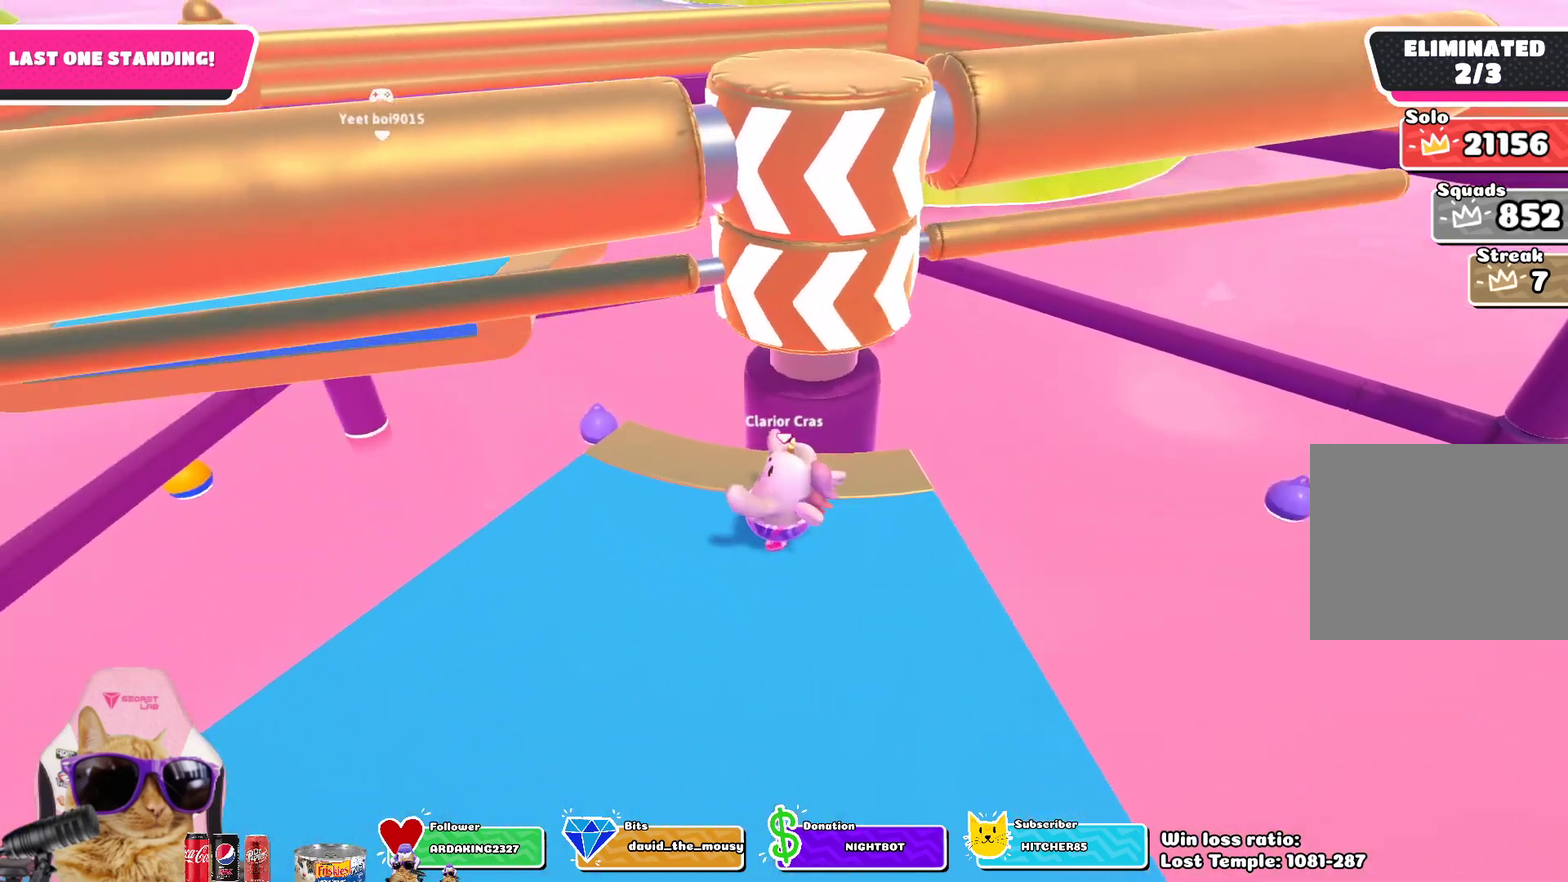
{"dt_ms": 400, "buttons": [], "left_stick": "right", "right_stick": "center", "events": [[183, "left_stick", "down"], [317, "left_stick", "down-right"], [367, "left_stick", "right"]]}
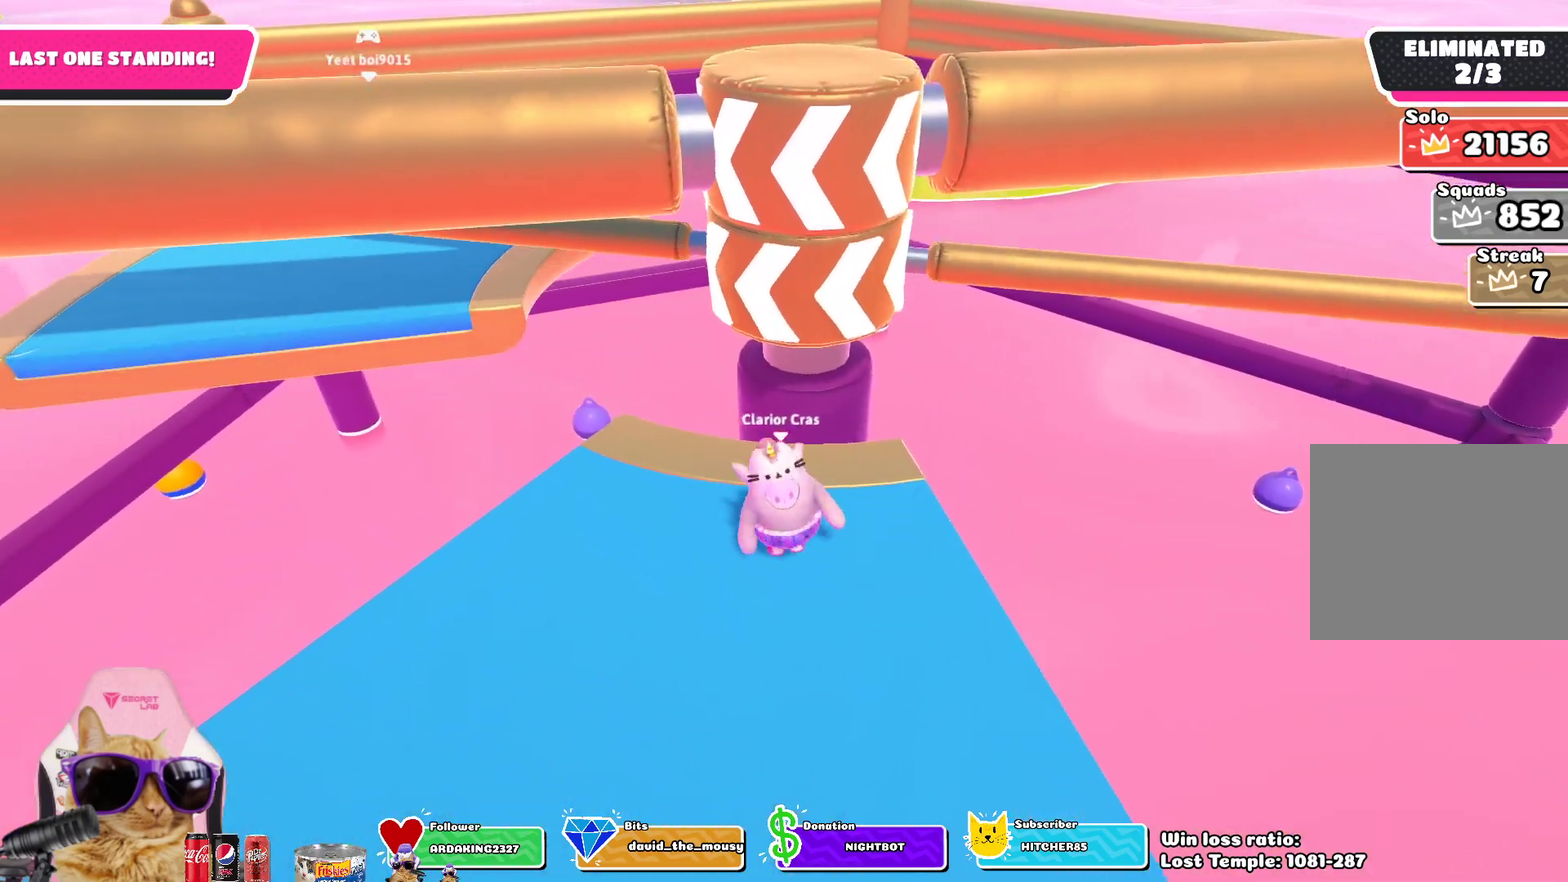
{"dt_ms": 800, "buttons": ["CROSS"], "left_stick": "down-right", "right_stick": "center"}
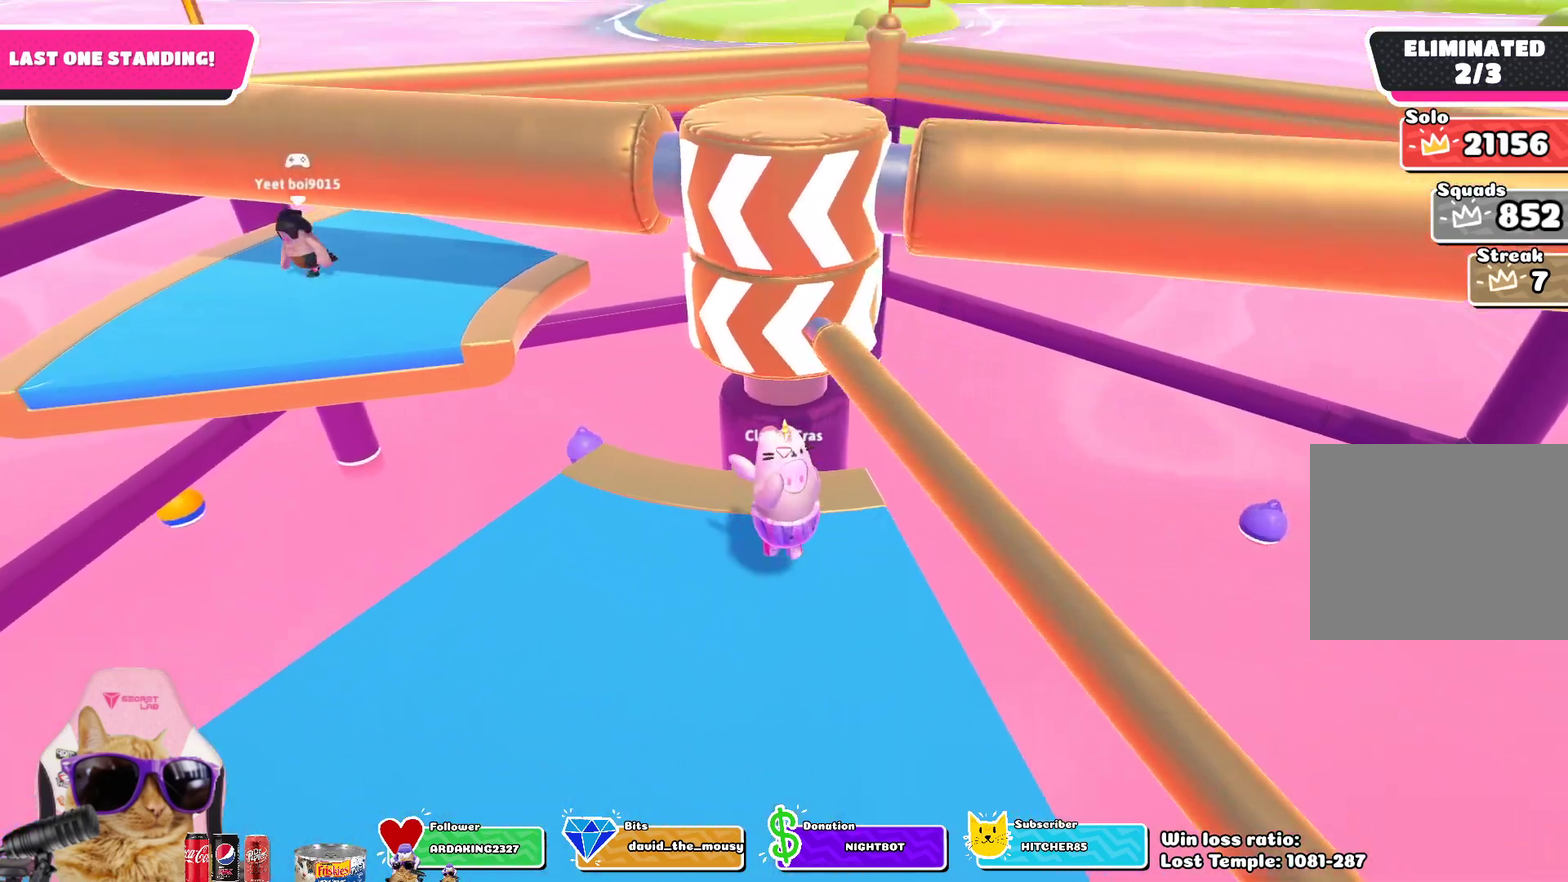
{"dt_ms": 300, "buttons": [], "left_stick": "down", "right_stick": "center", "events": [[17, "CROSS", "up"], [133, "left_stick", "down"], [183, "left_stick", "down-right"], [267, "left_stick", "down"]]}
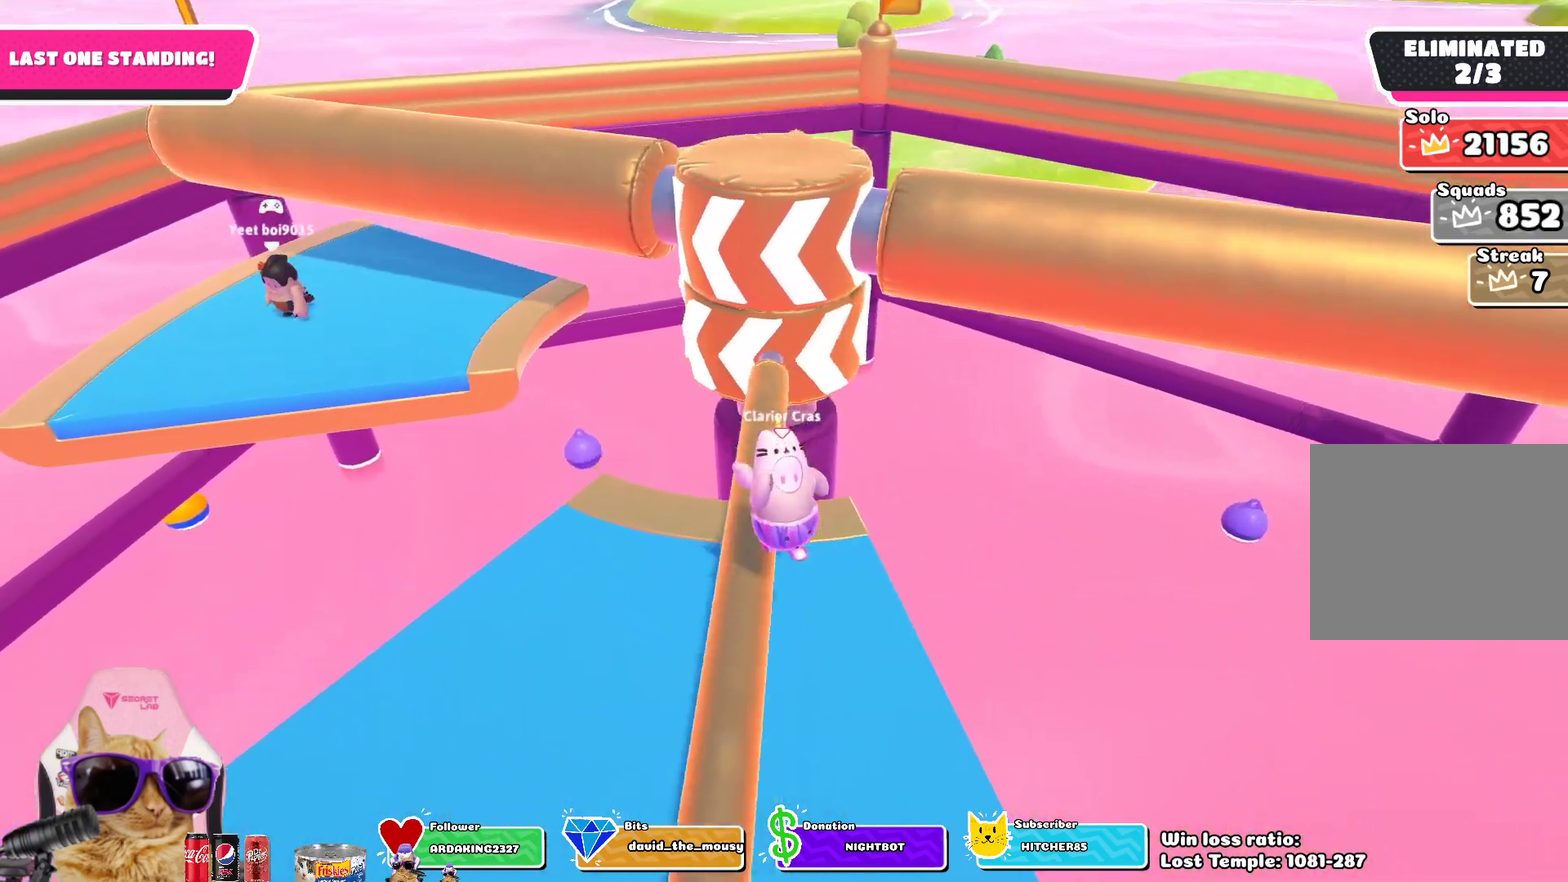
{"dt_ms": 500, "buttons": [], "left_stick": "down-right", "right_stick": "down", "events": [[100, "left_stick", "center"], [383, "left_stick", "down-right"], [483, "right_stick", "down"]]}
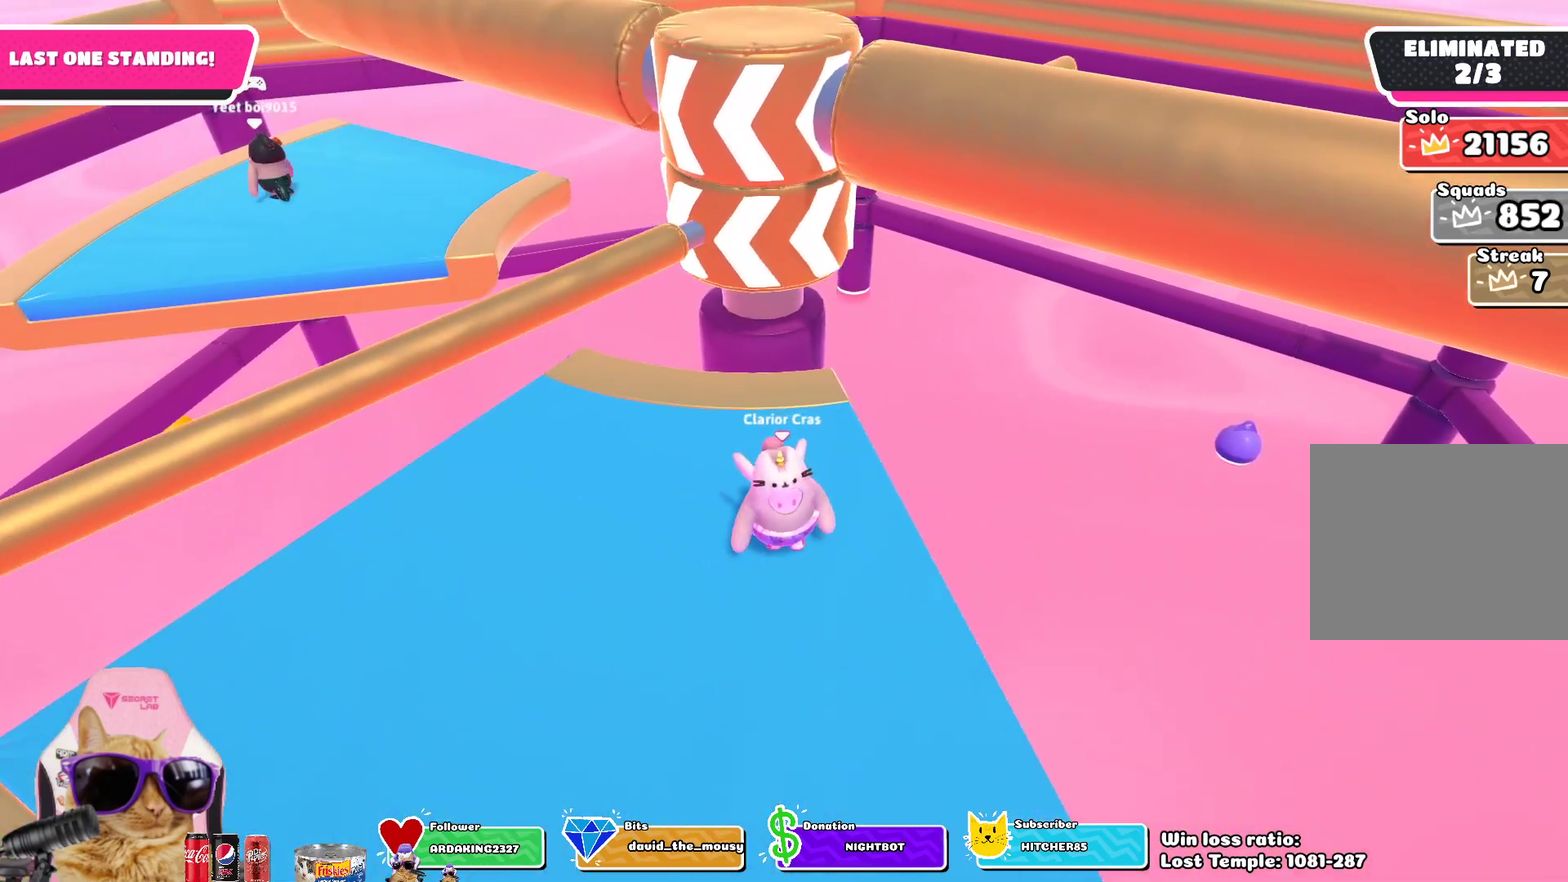
{"dt_ms": 700, "buttons": [], "left_stick": "down-right", "right_stick": "center", "events": [[217, "left_stick", "down"], [233, "right_stick", "center"], [617, "left_stick", "down-right"]]}
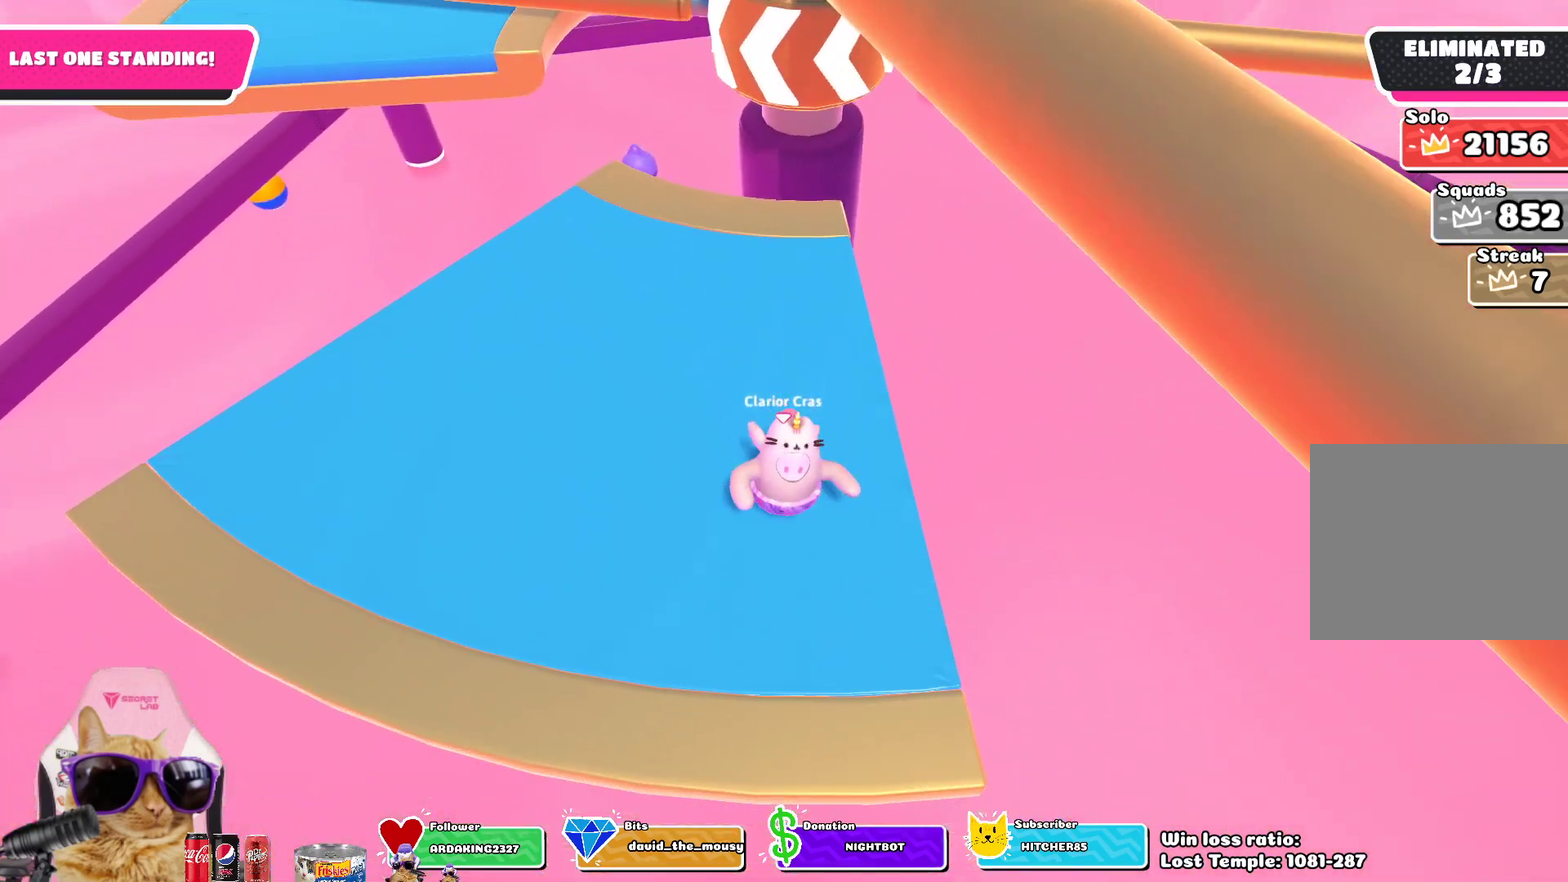
{"dt_ms": 300, "buttons": [], "left_stick": "up-left", "right_stick": "up-right", "events": [[33, "left_stick", "down"], [100, "left_stick", "left"], [300, "left_stick", "up-left"], [300, "right_stick", "up-right"]]}
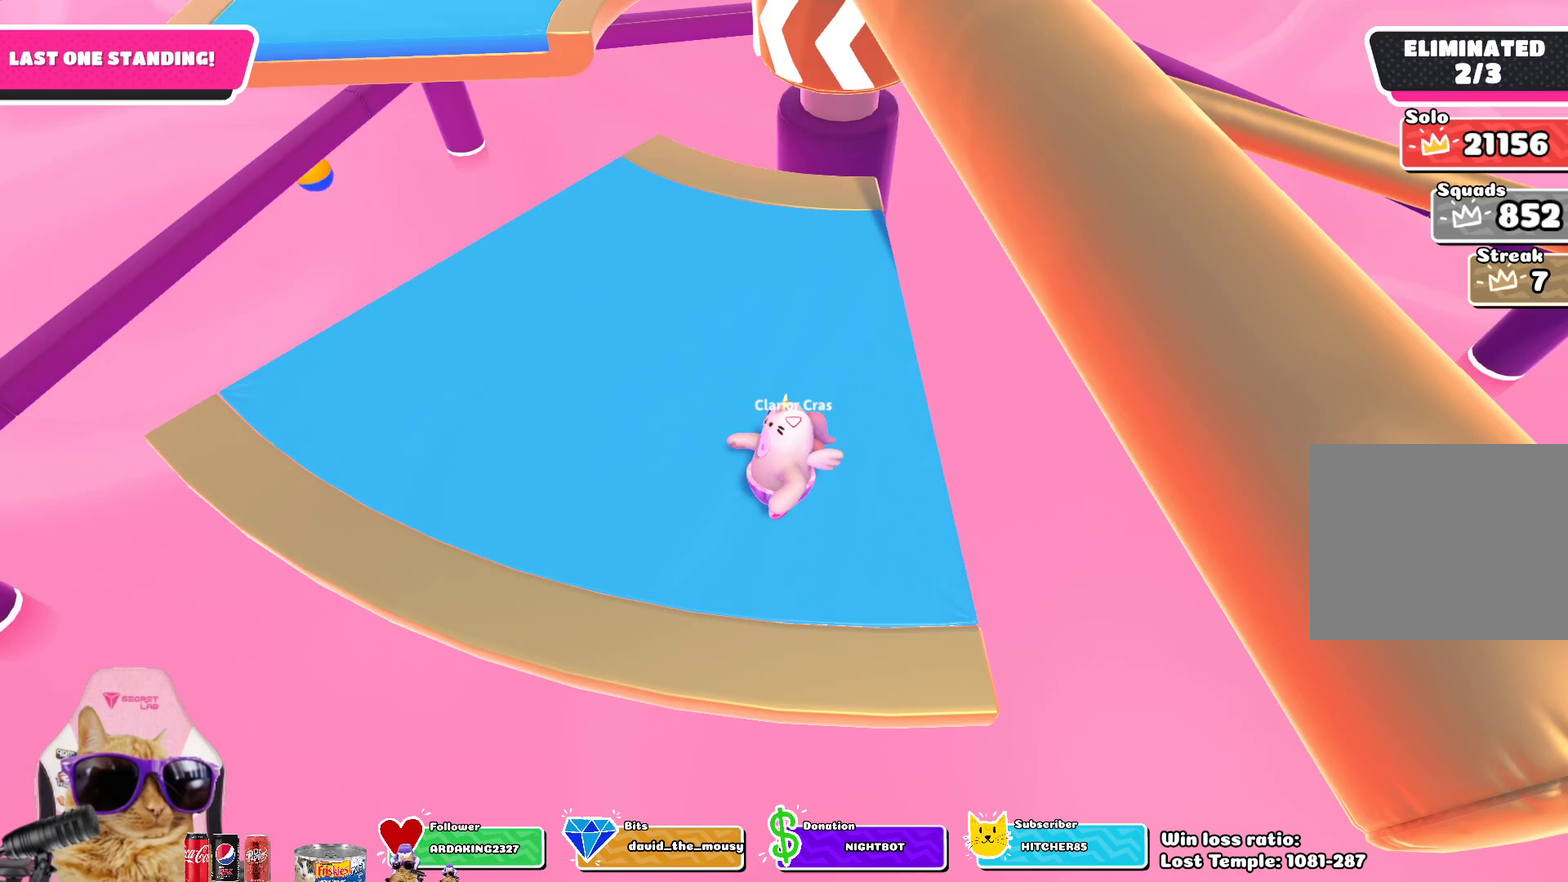
{"dt_ms": 500, "buttons": [], "left_stick": "down-left", "right_stick": "center", "events": [[83, "left_stick", "left"], [200, "right_stick", "center"], [300, "right_stick", "up-right"], [450, "left_stick", "down-left"], [483, "right_stick", "center"]]}